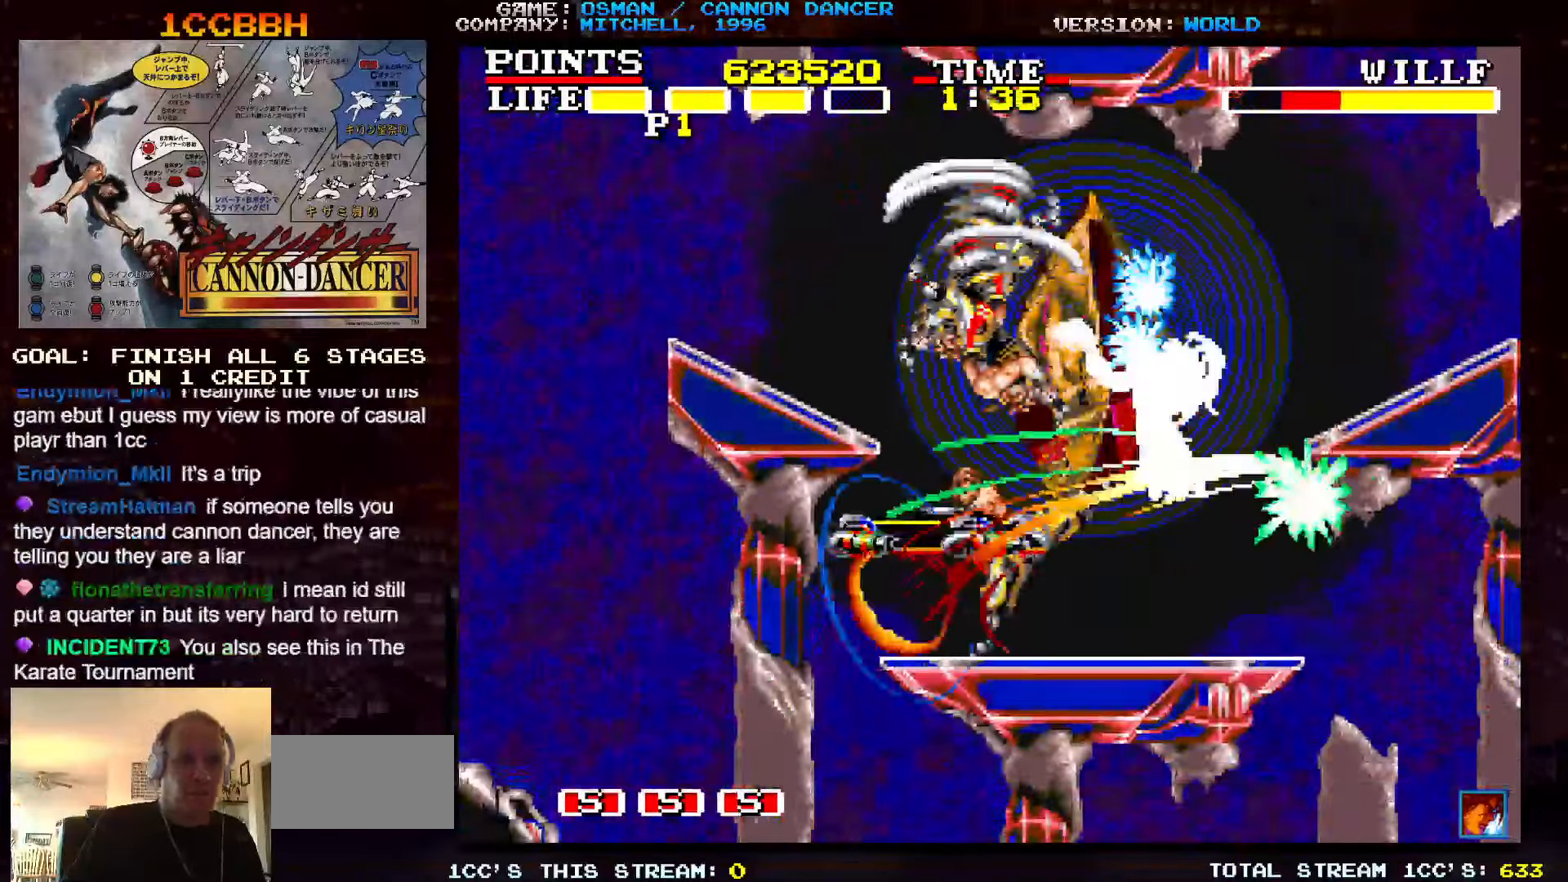
Gameplay with a controller (arcade stick); each line is a JSON object with the inputs held at the frame after it (dt_ms = milliseconds from this image to that frame). "events" lists button and stick changes between this image and that frame as [ms after this image, input, new state], when the widget could be followed in between. Not read: L3 R3.
{"dt_ms": 500, "buttons": ["SQUARE"], "left_stick": "center", "events": [[17, "SQUARE", "down"], [33, "SQUARE", "up"], [117, "SQUARE", "down"], [217, "SQUARE", "up"], [283, "SQUARE", "down"], [317, "SQUARE", "up"], [367, "SQUARE", "down"], [400, "SQUARE", "up"], [467, "SQUARE", "down"]]}
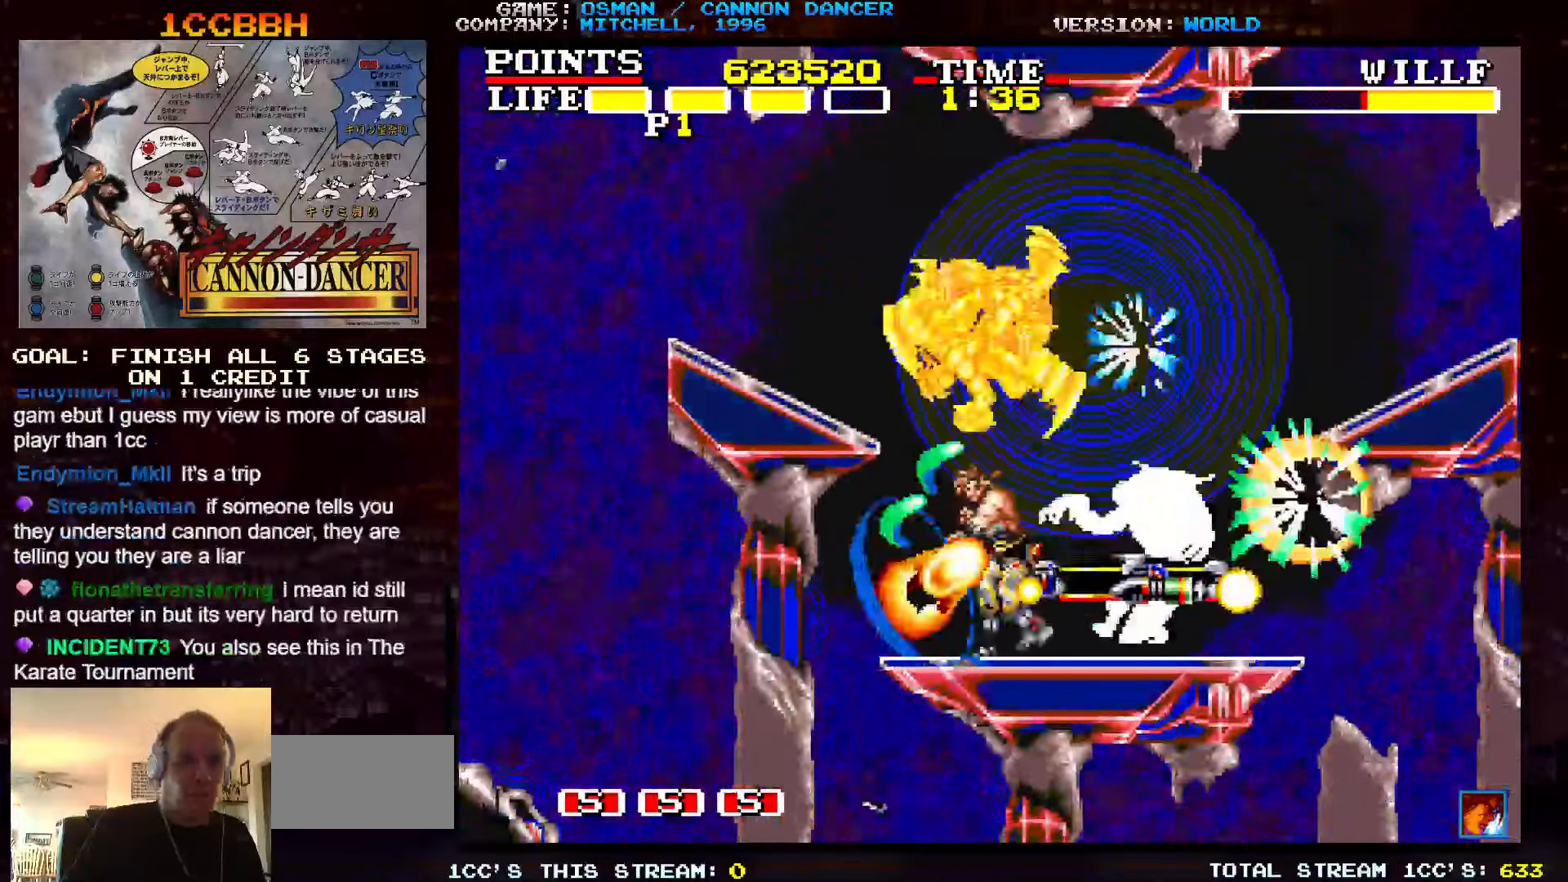
{"dt_ms": 500, "buttons": ["SQUARE"], "left_stick": "down", "events": [[67, "SQUARE", "up"], [117, "left_stick", "down"], [133, "SQUARE", "down"], [167, "SQUARE", "up"], [217, "SQUARE", "down"], [233, "SQUARE", "up"], [300, "SQUARE", "down"], [350, "SQUARE", "up"], [383, "SQUARE", "down"], [417, "SQUARE", "up"], [467, "SQUARE", "down"]]}
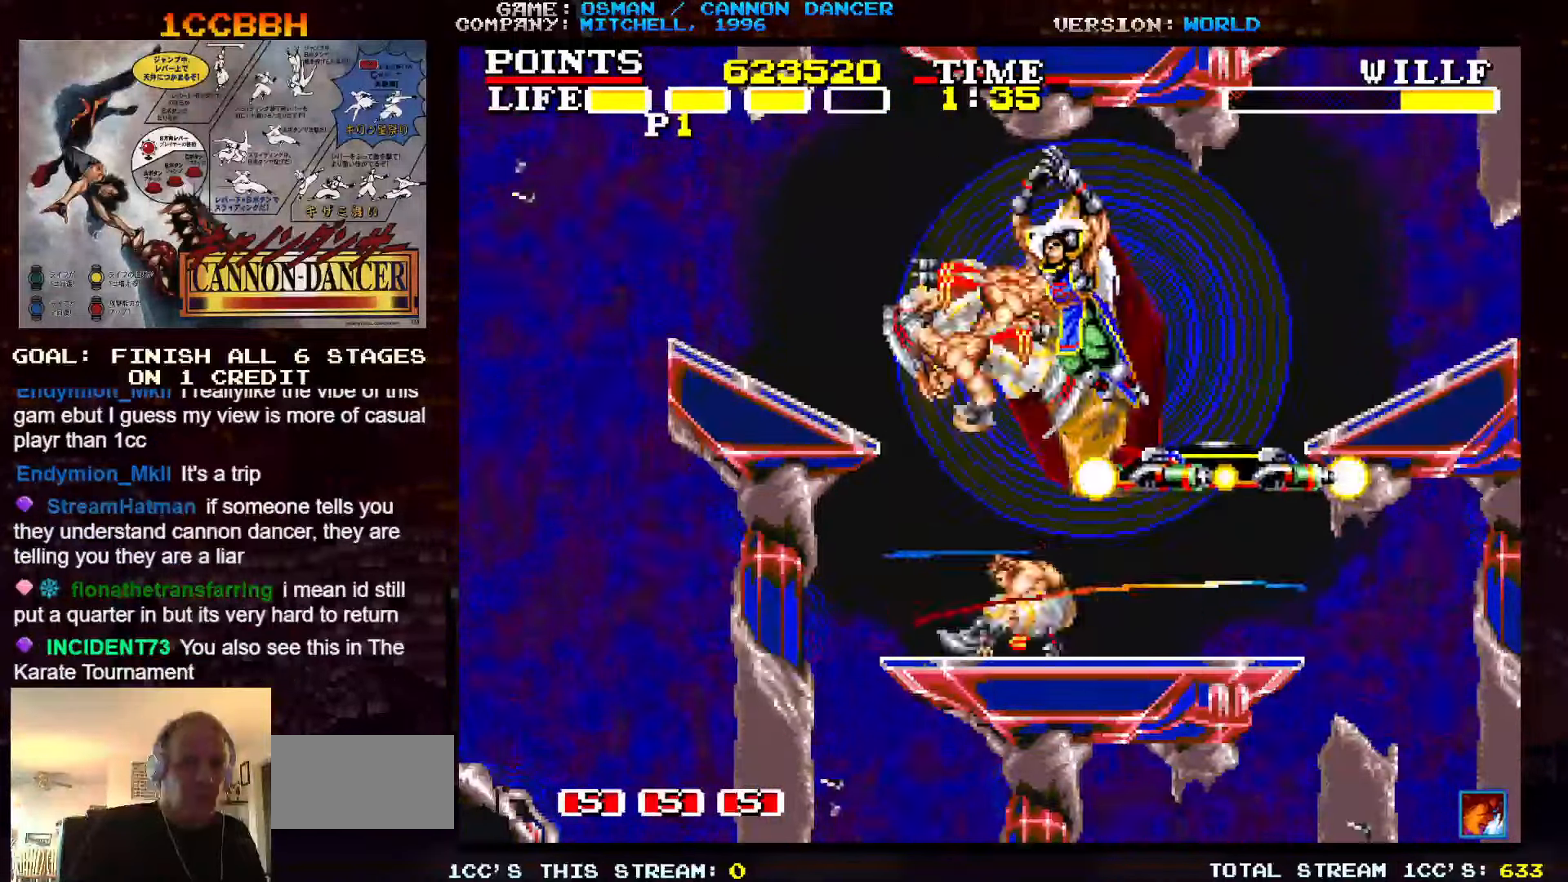
{"dt_ms": 500, "buttons": [], "left_stick": "right", "events": [[83, "SQUARE", "up"], [133, "SQUARE", "down"], [183, "SQUARE", "up"], [233, "left_stick", "center"], [383, "left_stick", "right"]]}
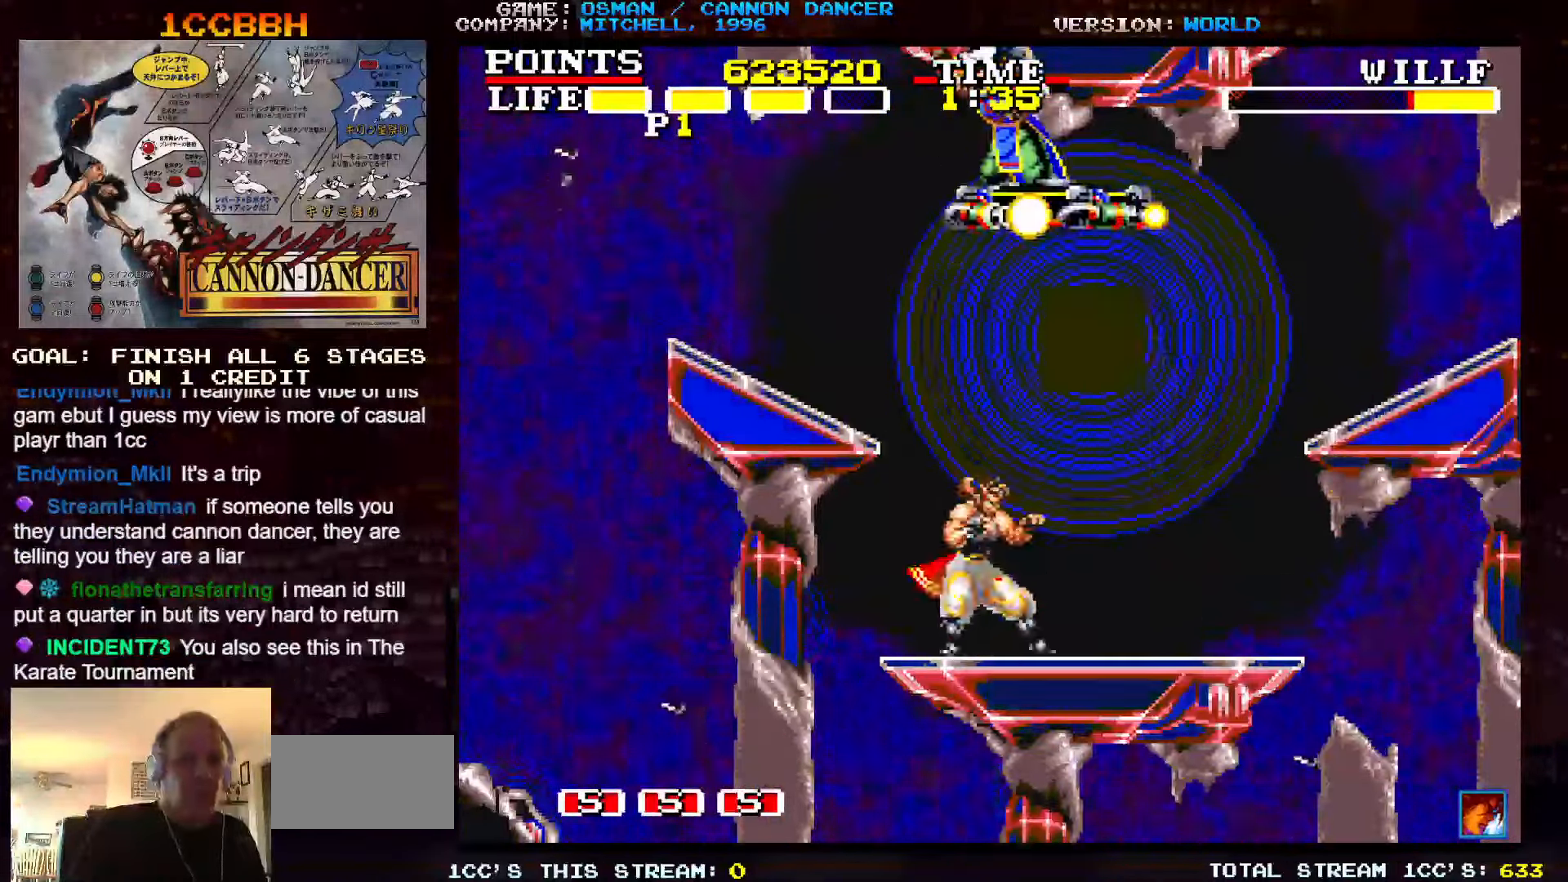
{"dt_ms": 500, "buttons": [], "left_stick": "right", "events": []}
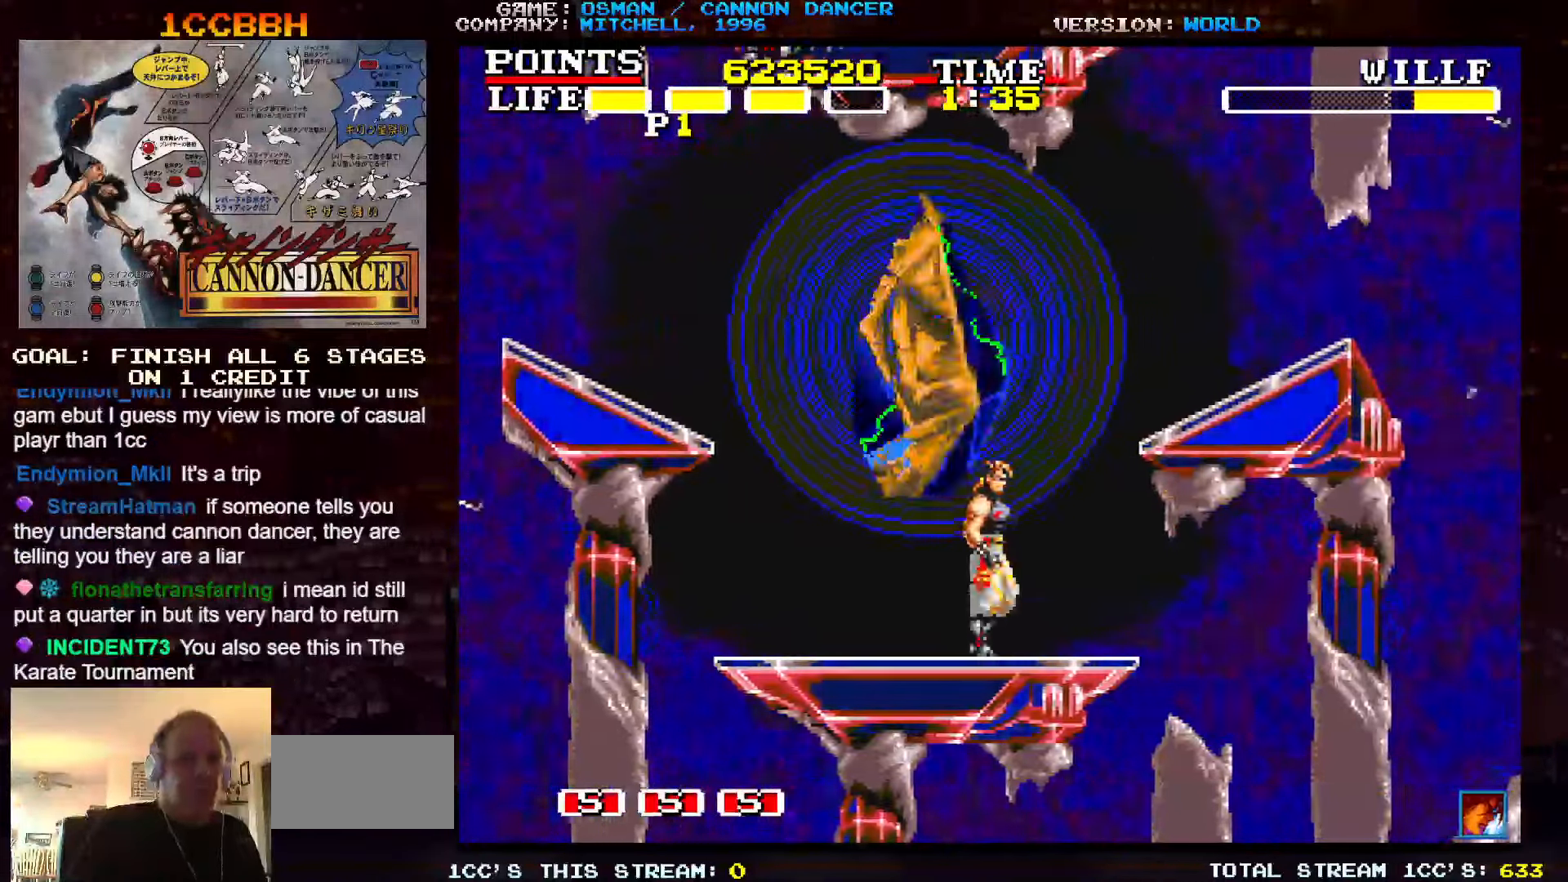
{"dt_ms": 500, "buttons": [], "left_stick": "left", "events": [[183, "left_stick", "center"], [233, "left_stick", "left"]]}
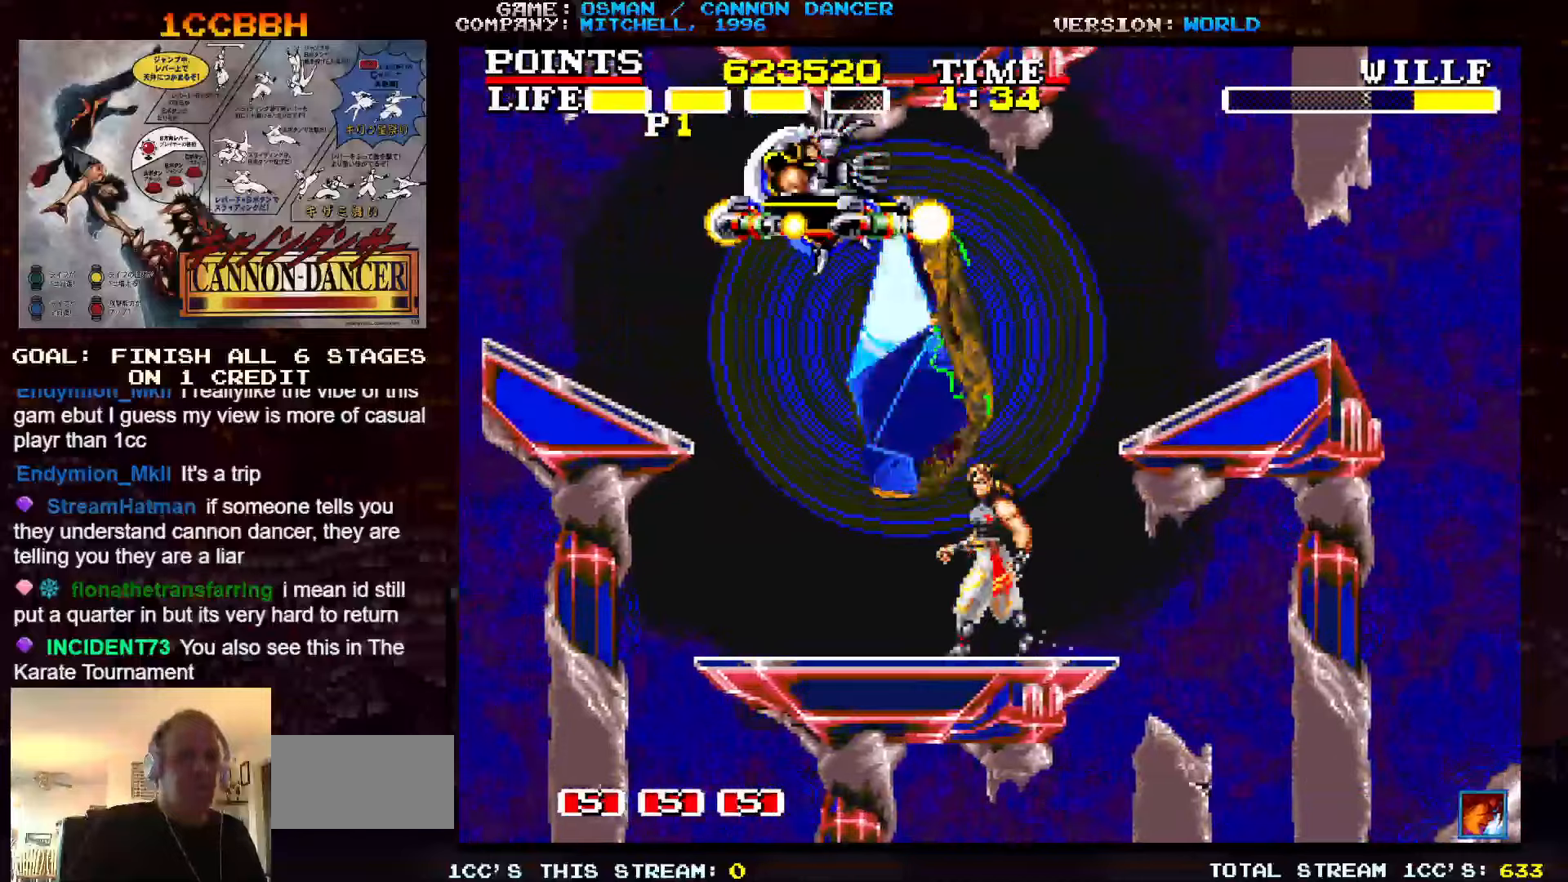
{"dt_ms": 500, "buttons": ["SQUARE"], "left_stick": "center", "events": [[84, "left_stick", "right"], [334, "left_stick", "center"], [384, "left_stick", "left"], [400, "SQUARE", "down"], [467, "SQUARE", "up"], [467, "left_stick", "center"], [500, "SQUARE", "down"]]}
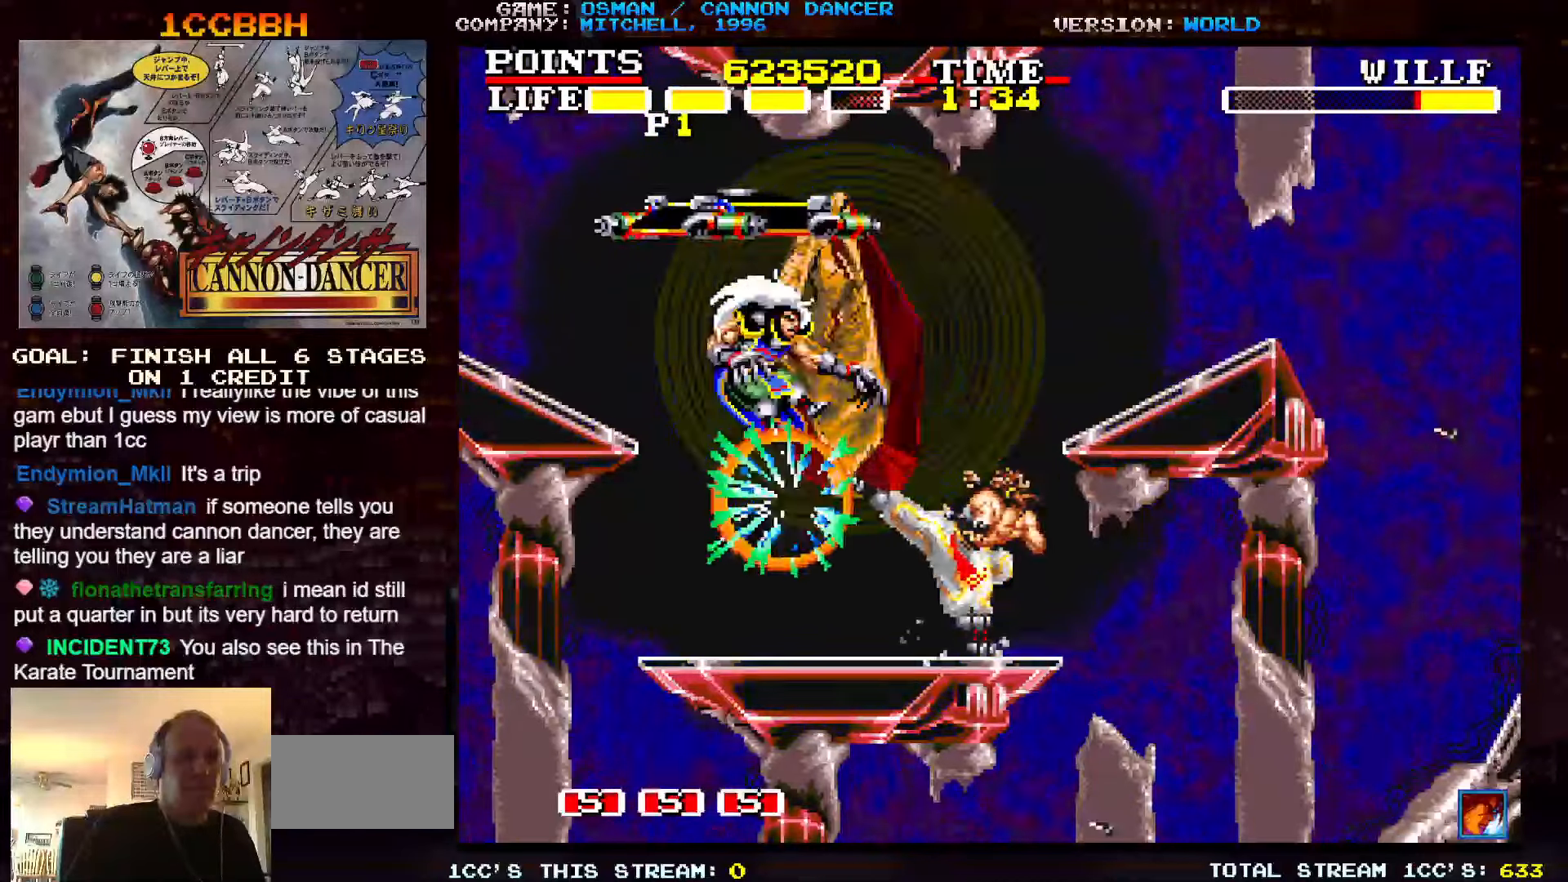
{"dt_ms": 500, "buttons": [], "left_stick": "center", "events": [[134, "SQUARE", "up"], [200, "SQUARE", "down"], [300, "SQUARE", "up"], [367, "SQUARE", "down"], [484, "SQUARE", "up"]]}
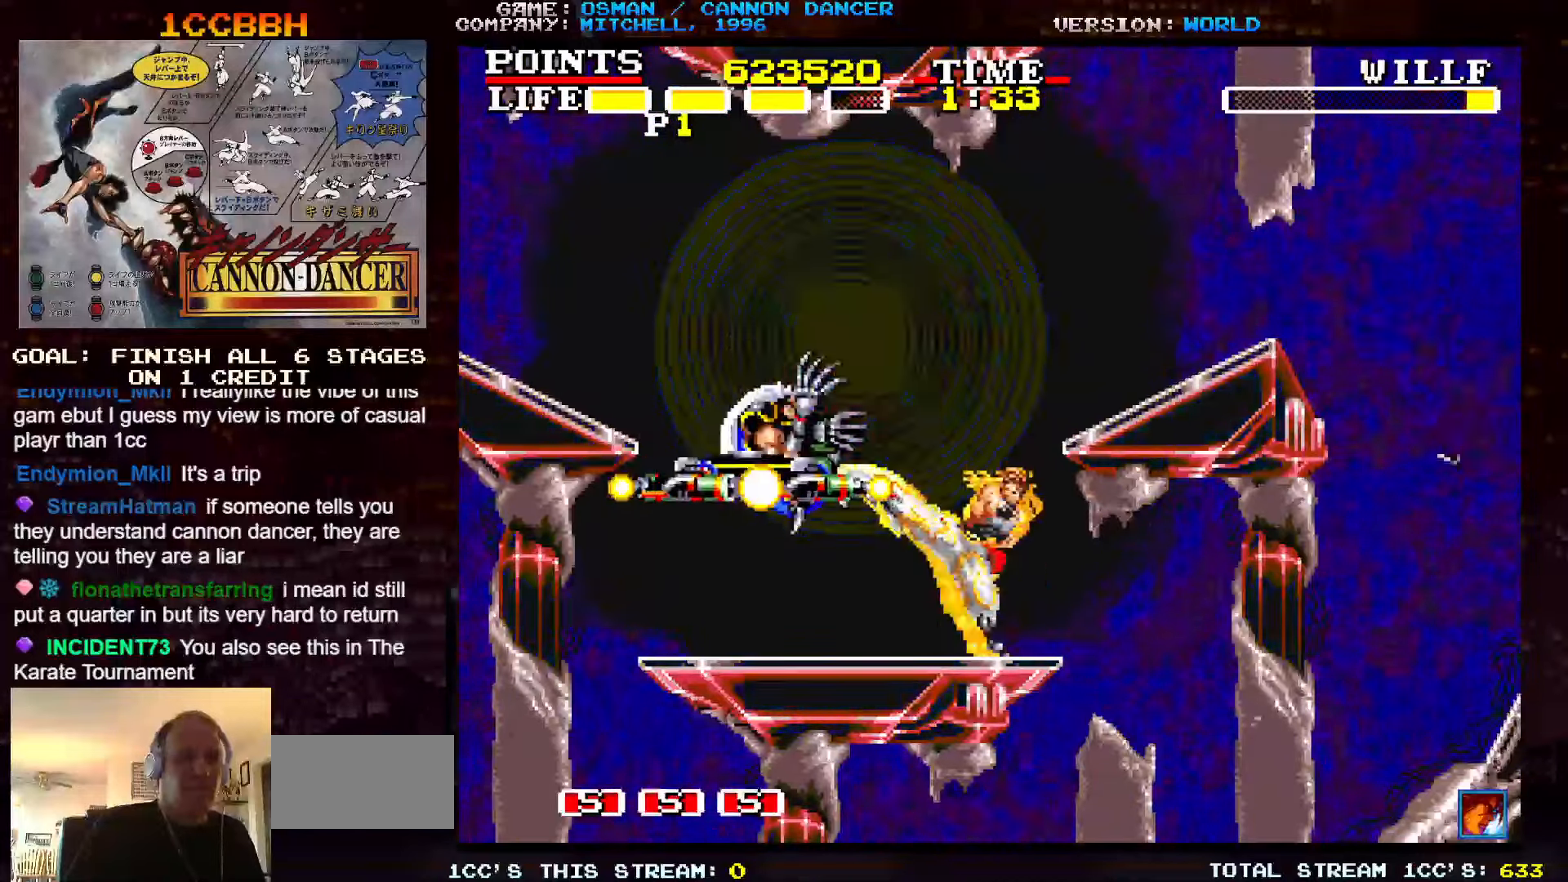
{"dt_ms": 500, "buttons": ["SQUARE"], "left_stick": "center", "events": [[50, "SQUARE", "down"], [100, "SQUARE", "up"], [134, "SQUARE", "down"], [167, "SQUARE", "up"], [217, "SQUARE", "down"], [334, "SQUARE", "up"], [384, "SQUARE", "down"], [434, "SQUARE", "up"], [484, "SQUARE", "down"]]}
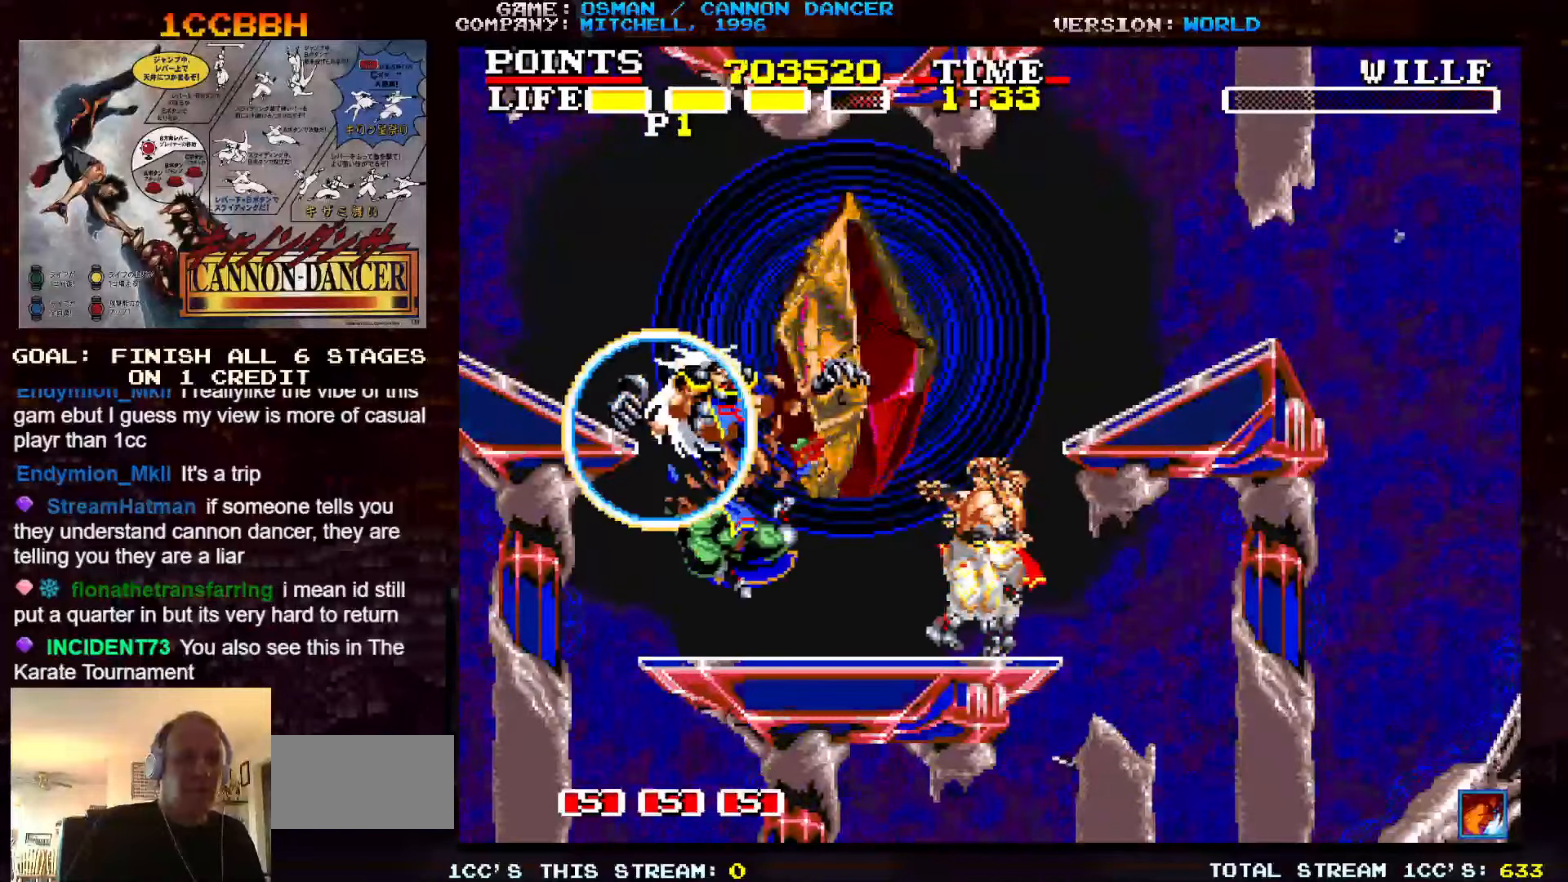
{"dt_ms": 500, "buttons": [], "left_stick": "center", "events": [[17, "SQUARE", "up"], [117, "left_stick", "down"], [217, "left_stick", "center"]]}
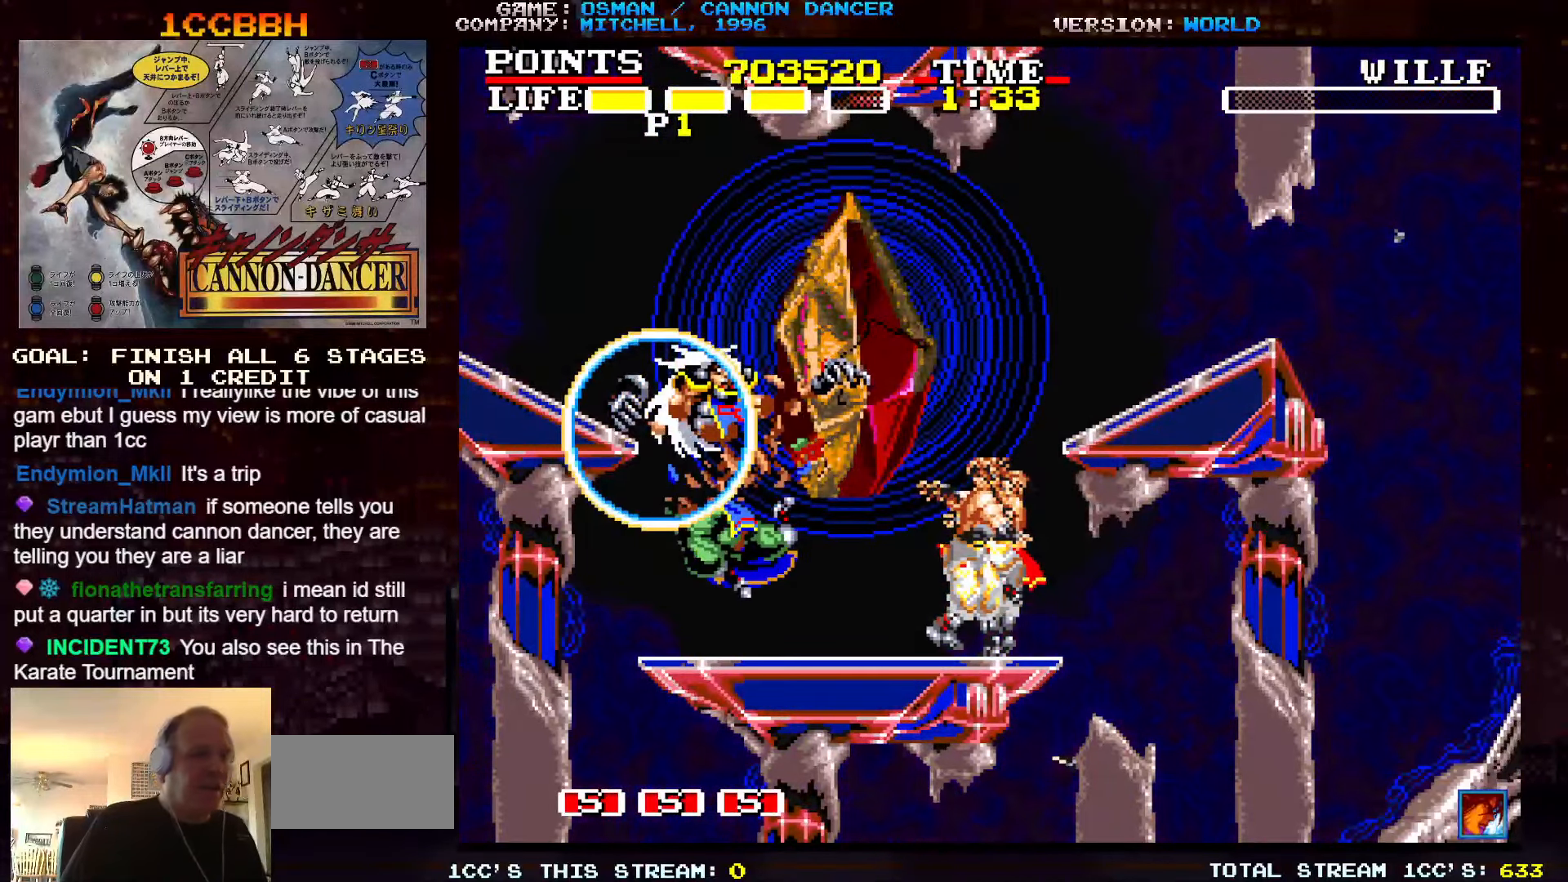
{"dt_ms": 500, "buttons": [], "left_stick": "center", "events": []}
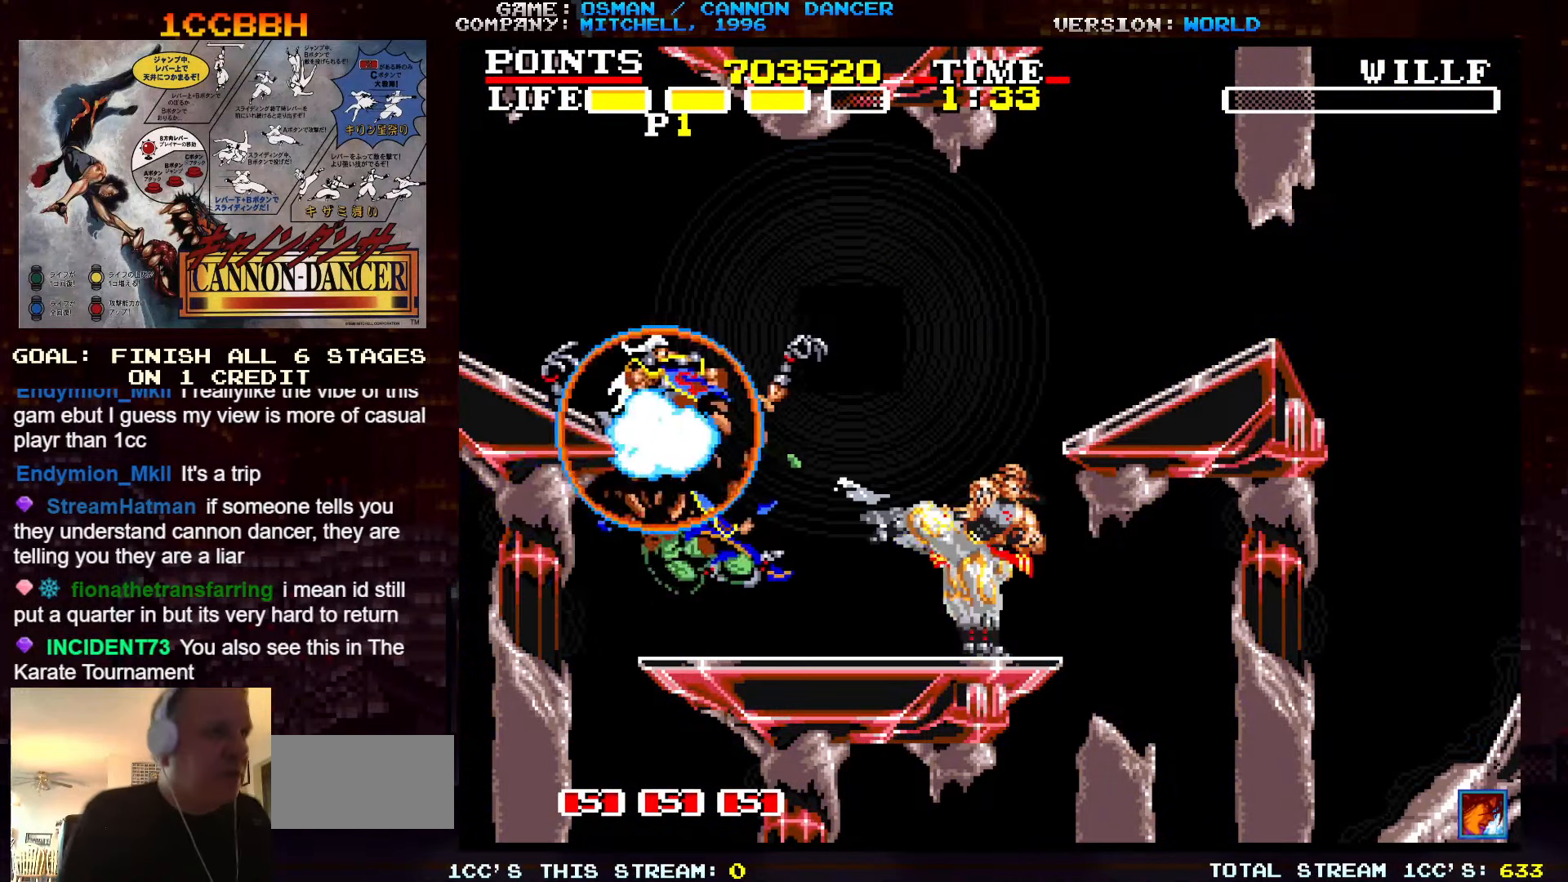
{"dt_ms": 500, "buttons": [], "left_stick": "center", "events": []}
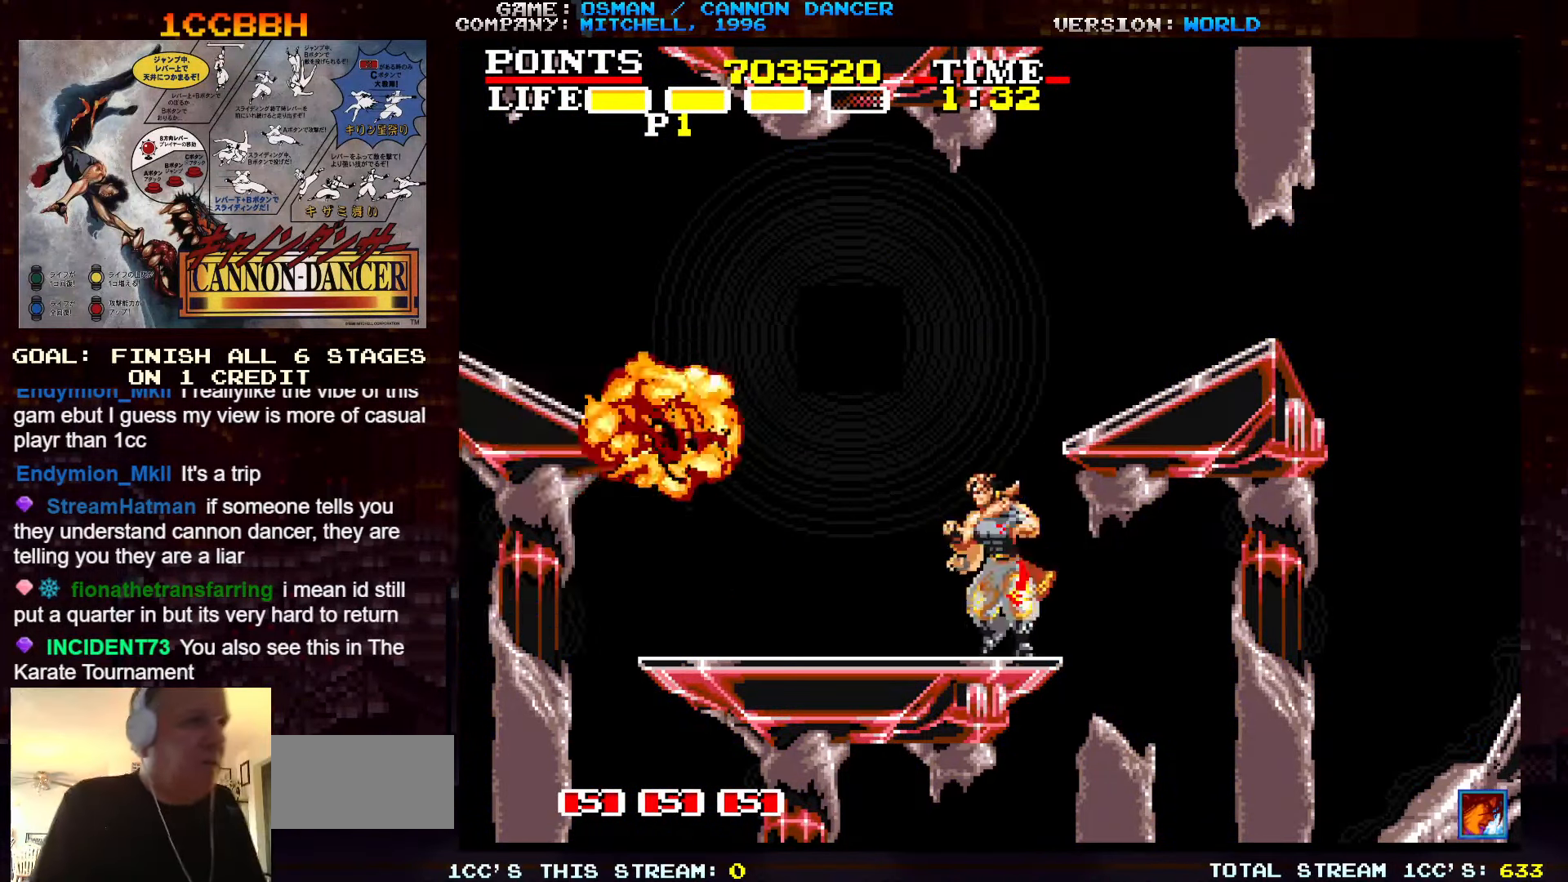
{"dt_ms": 500, "buttons": [], "left_stick": "center", "events": []}
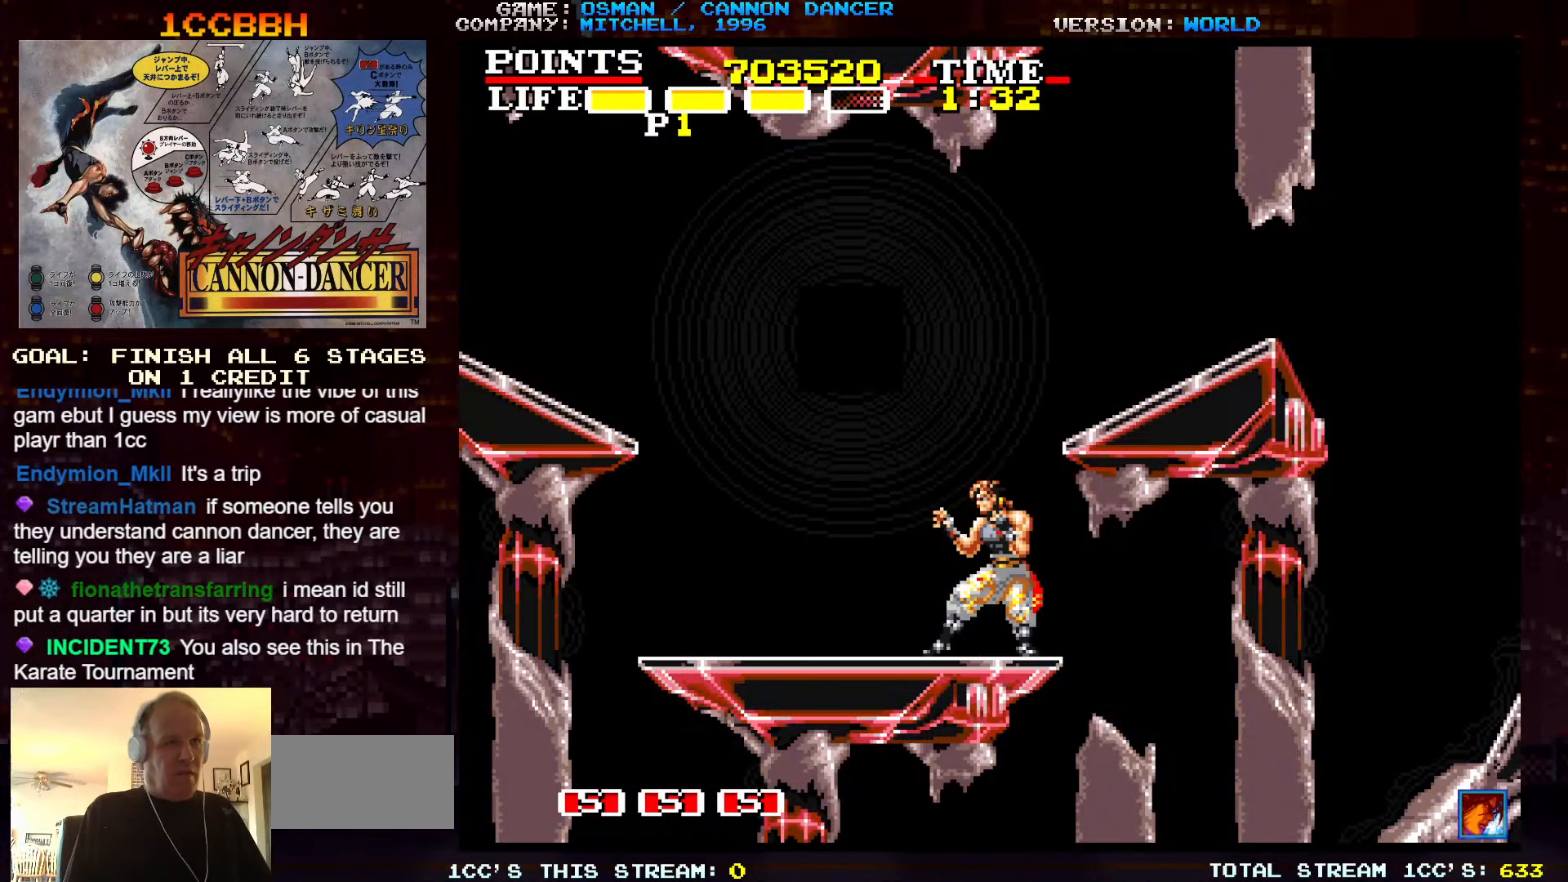
{"dt_ms": 500, "buttons": [], "left_stick": "center", "events": []}
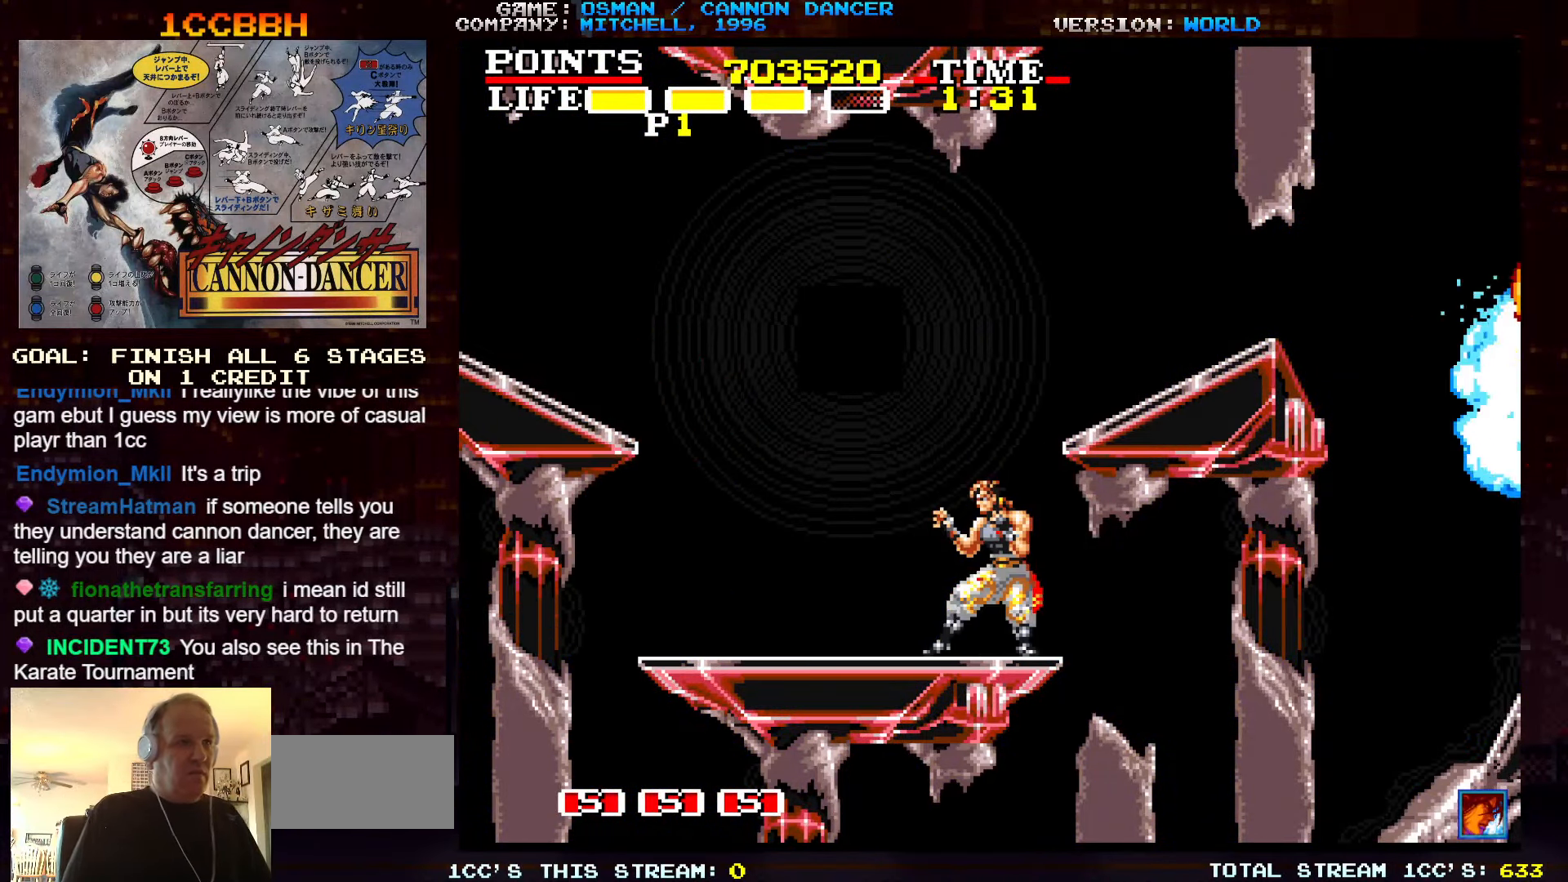
{"dt_ms": 500, "buttons": [], "left_stick": "center", "events": []}
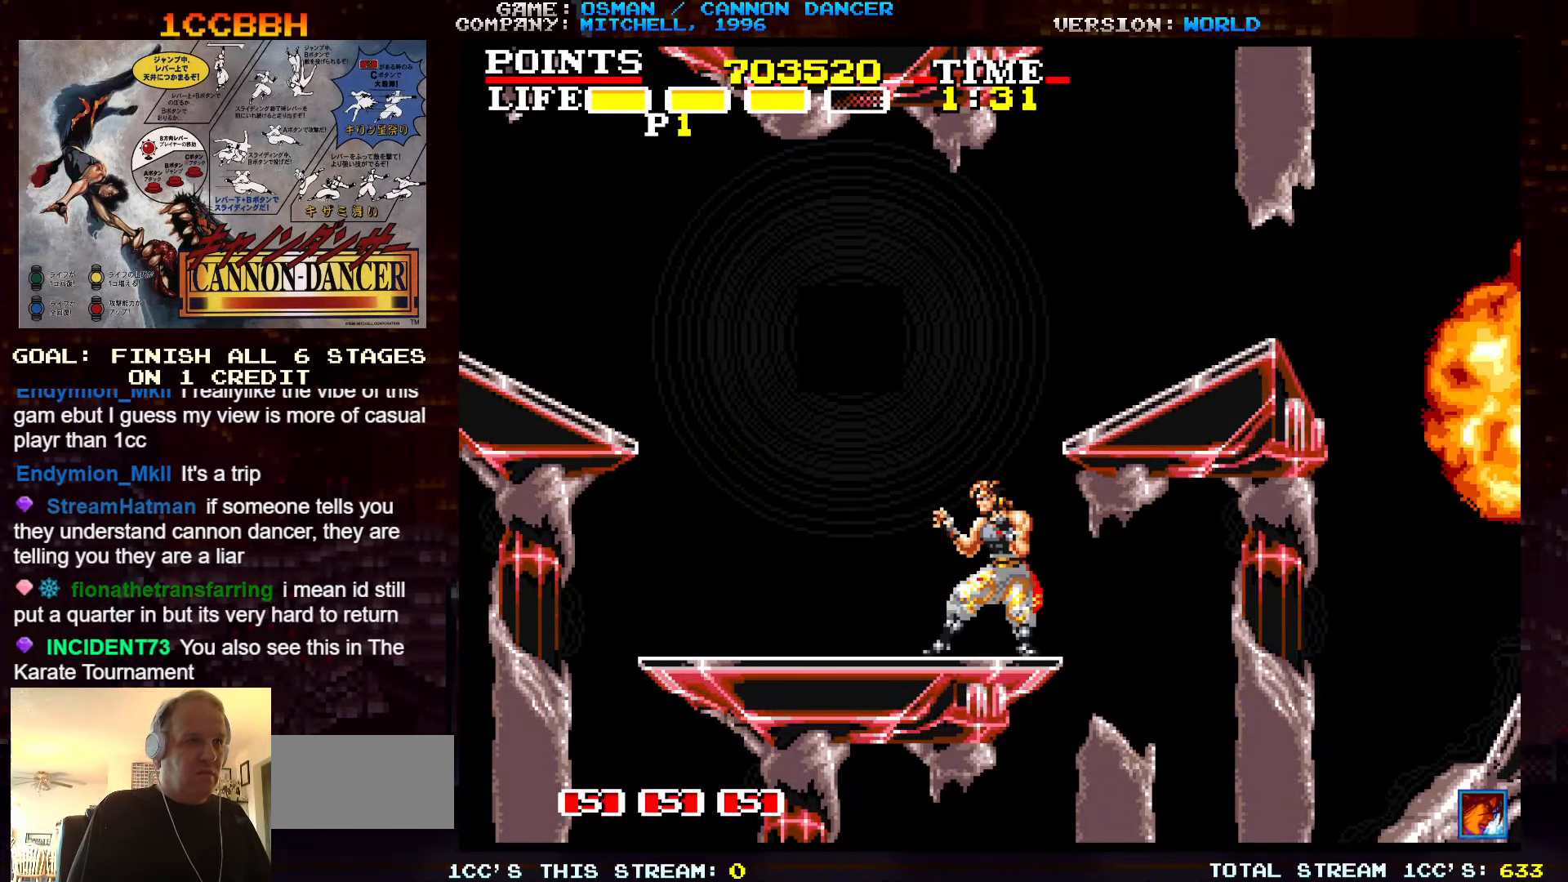
{"dt_ms": 500, "buttons": [], "left_stick": "center", "events": []}
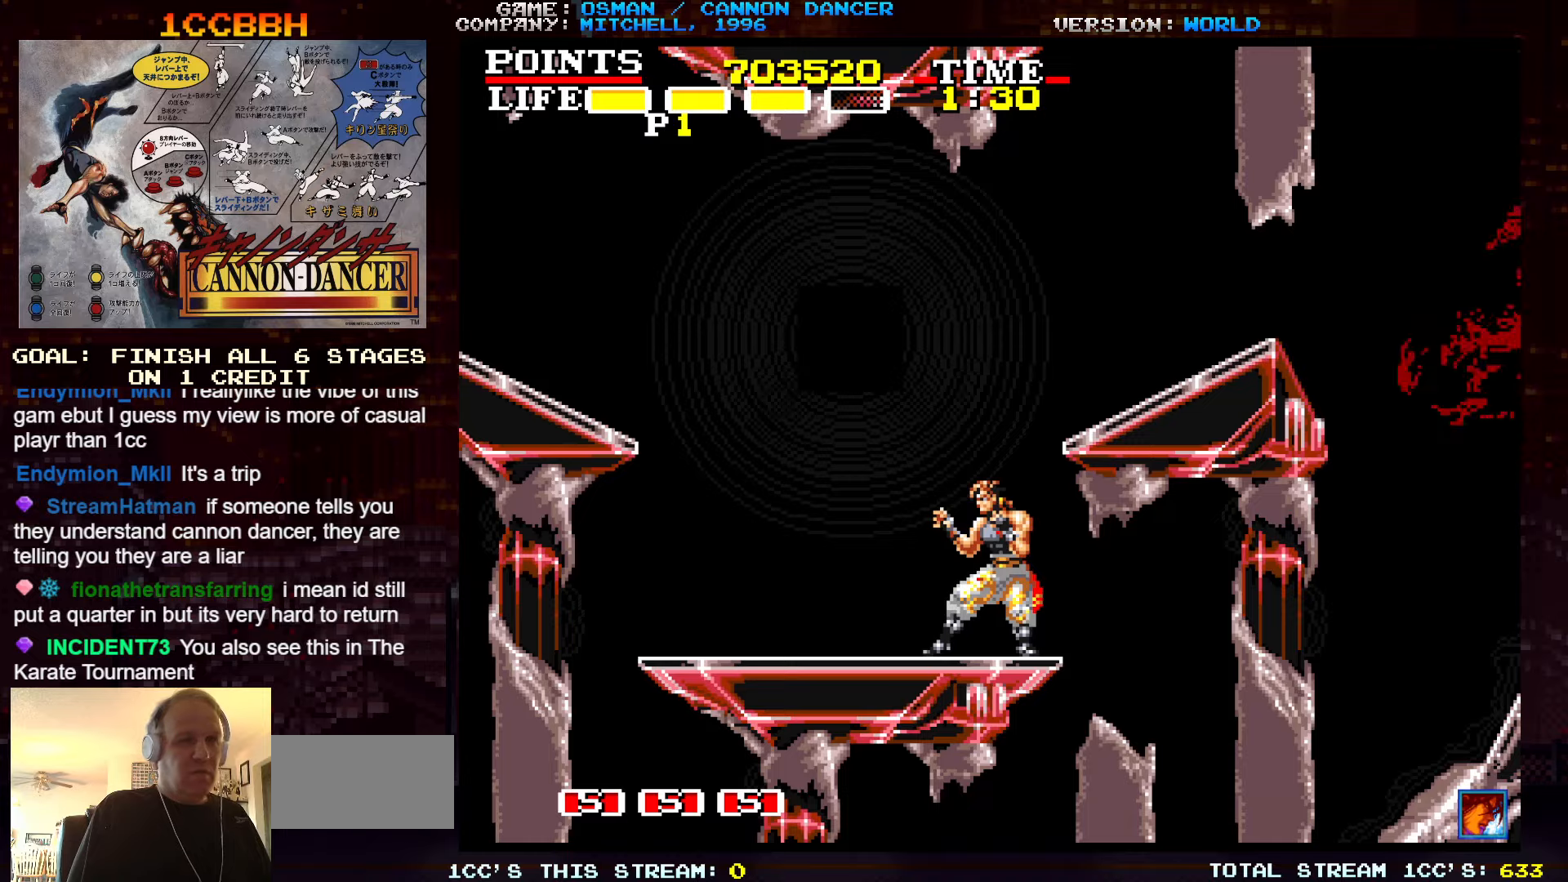
{"dt_ms": 500, "buttons": [], "left_stick": "center", "events": [[100, "SQUARE", "down"], [366, "TRIANGLE", "down"], [433, "SQUARE", "up"], [500, "TRIANGLE", "up"]]}
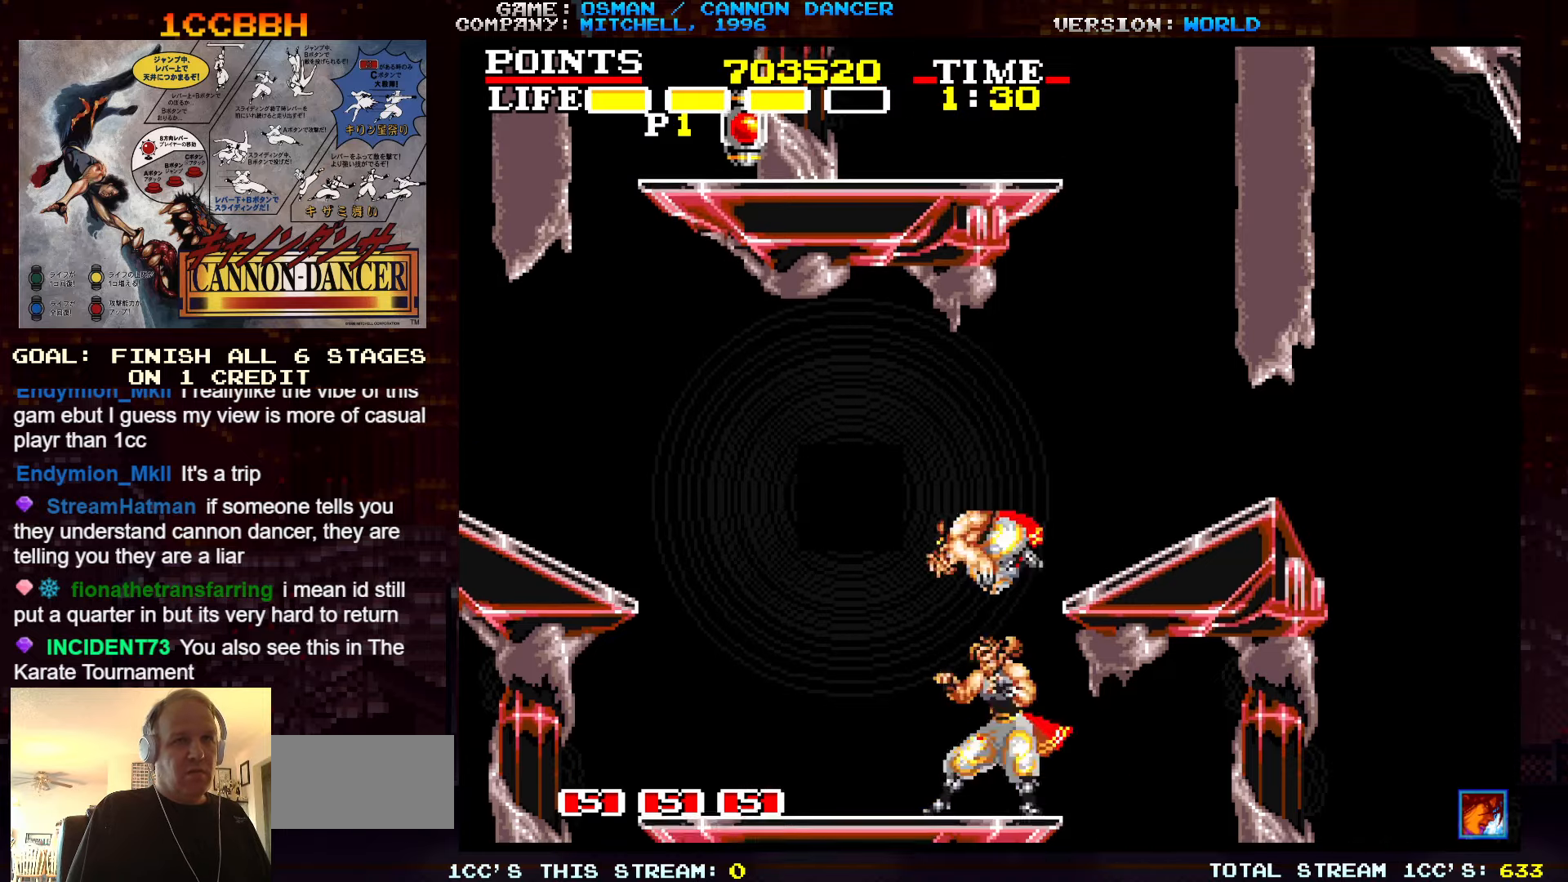
{"dt_ms": 500, "buttons": [], "left_stick": "center", "events": [[200, "left_stick", "right"], [483, "left_stick", "center"]]}
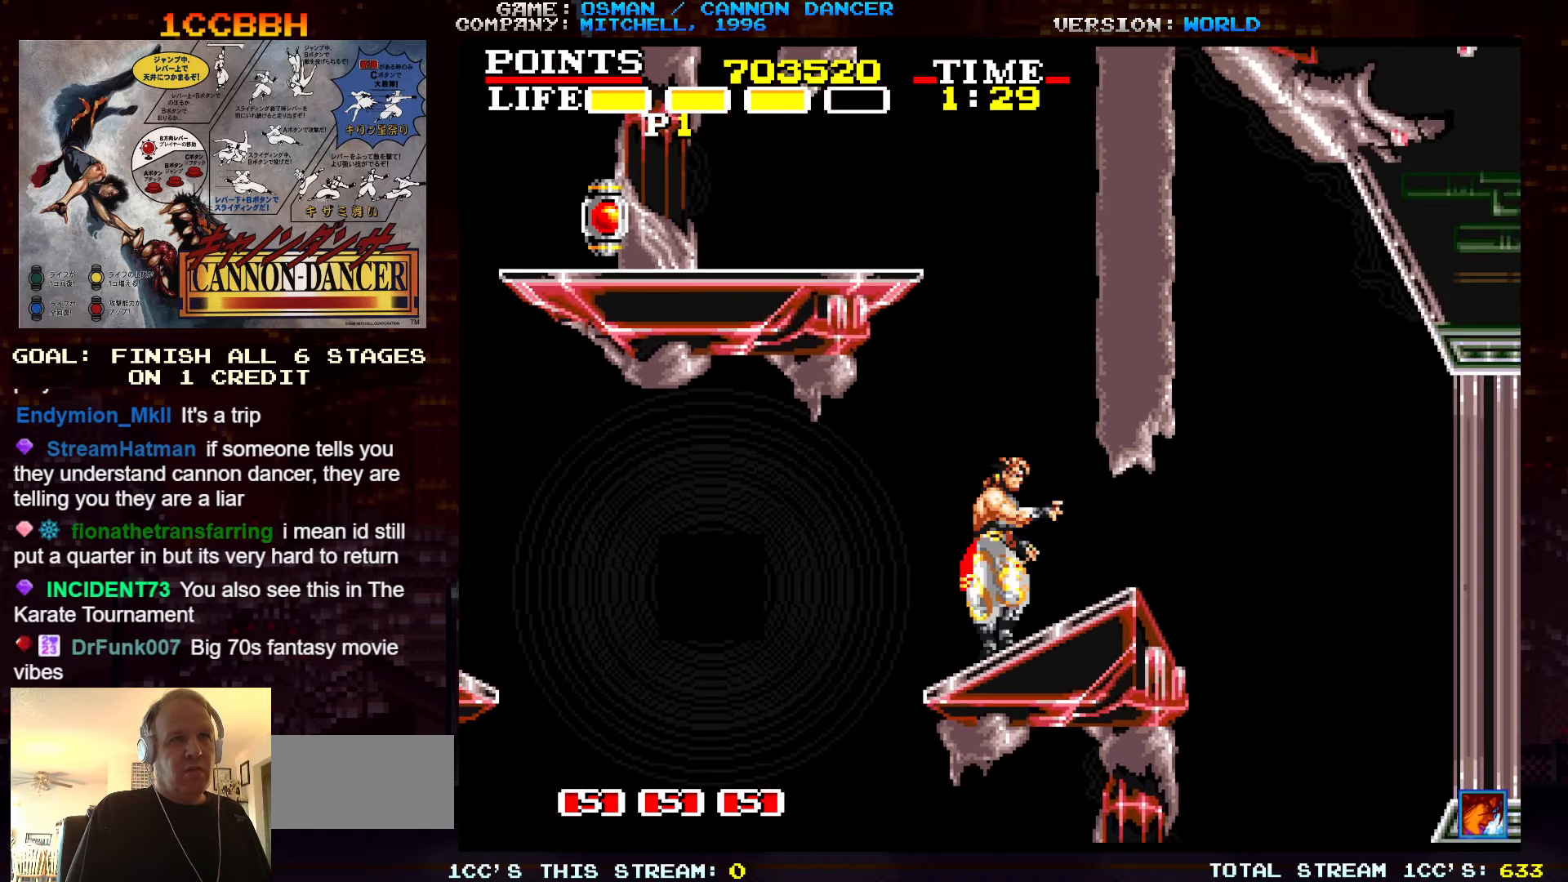
{"dt_ms": 500, "buttons": [], "left_stick": "left", "events": [[33, "left_stick", "left"], [66, "TRIANGLE", "down"], [200, "TRIANGLE", "up"]]}
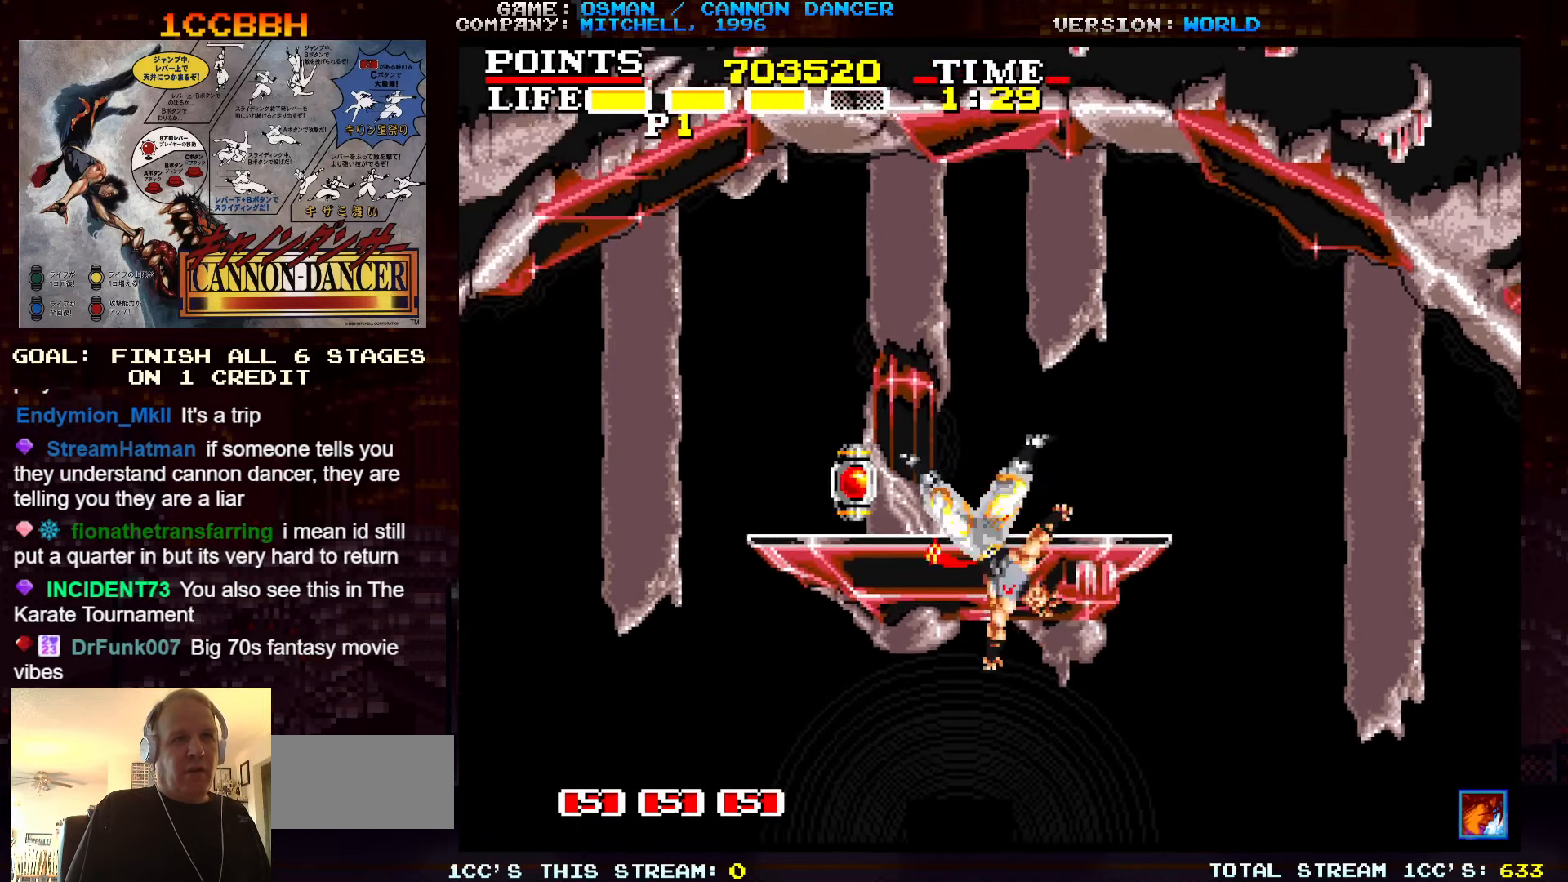
{"dt_ms": 500, "buttons": [], "left_stick": "up-right", "events": [[283, "left_stick", "up"], [416, "left_stick", "up-right"]]}
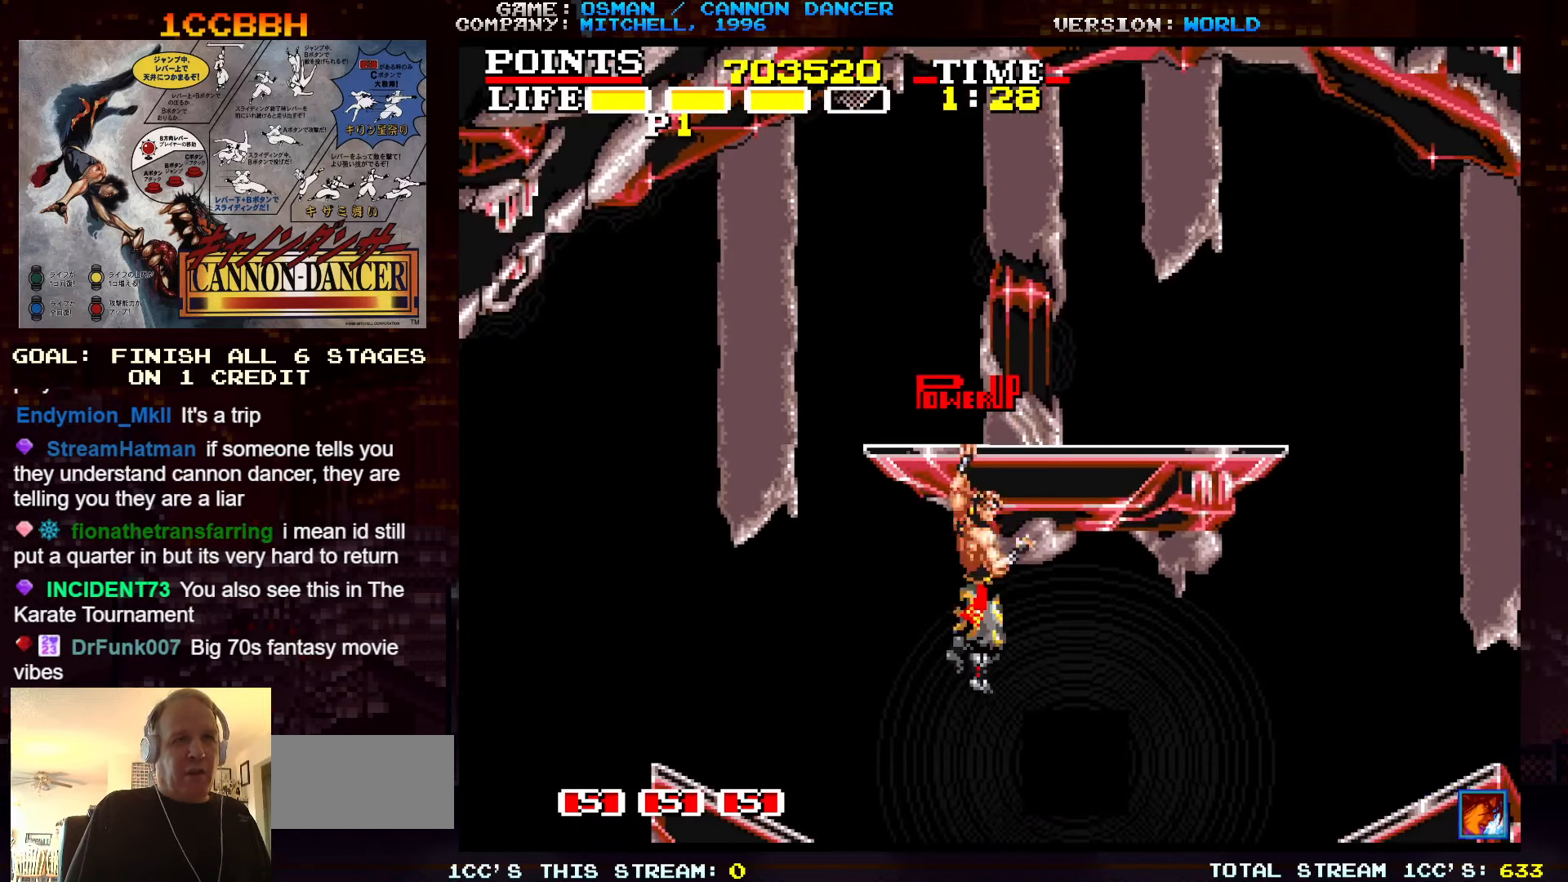
{"dt_ms": 500, "buttons": [], "left_stick": "right", "events": [[16, "left_stick", "up"], [166, "TRIANGLE", "down"], [200, "left_stick", "up-right"], [266, "TRIANGLE", "up"], [333, "left_stick", "right"]]}
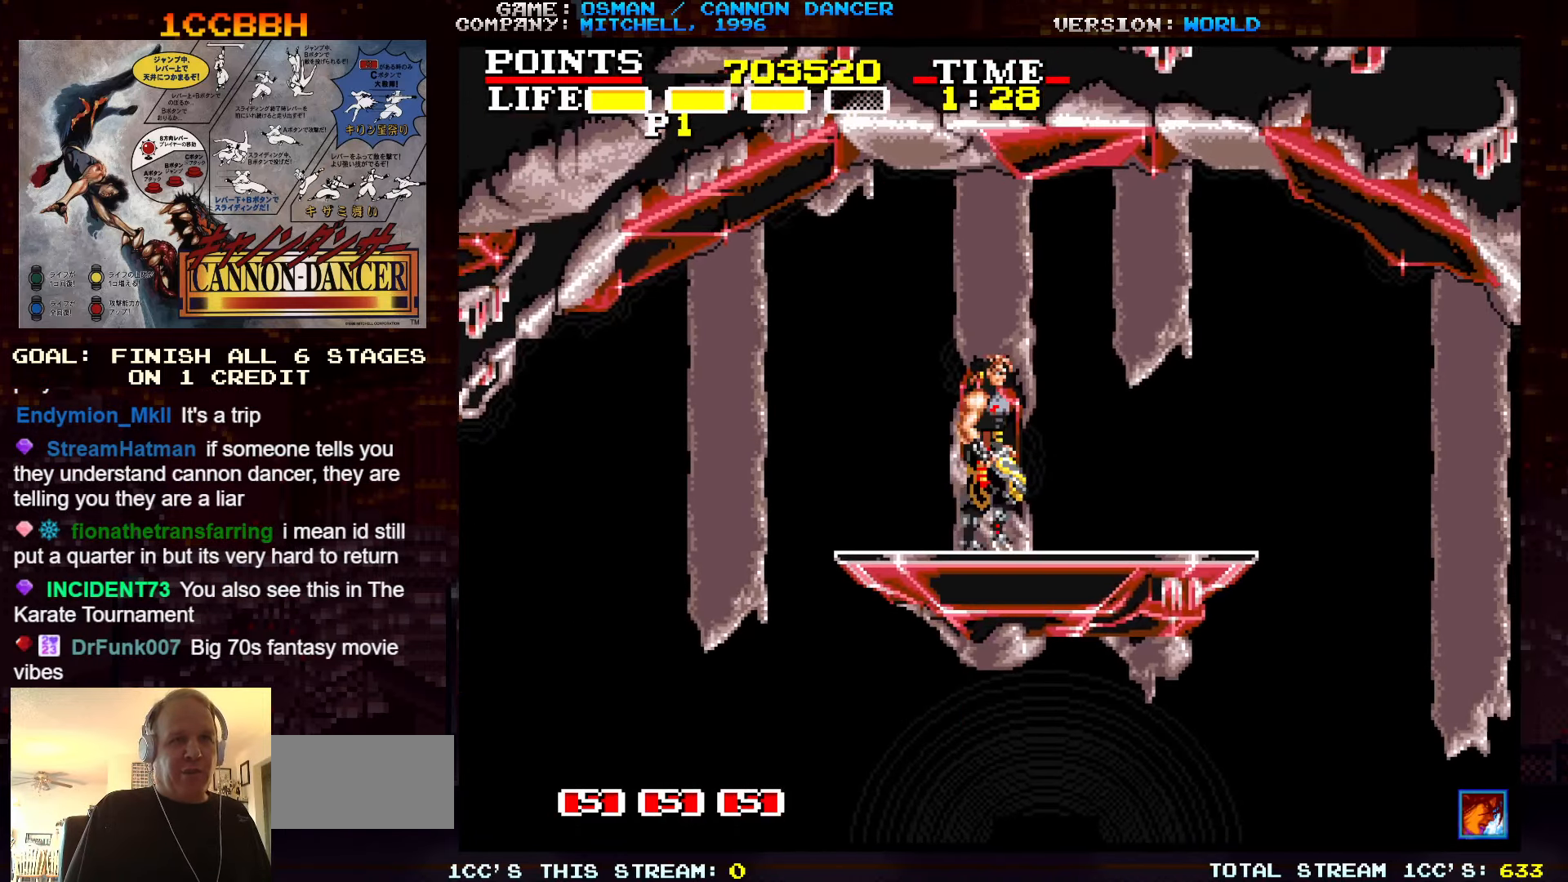
{"dt_ms": 500, "buttons": [], "left_stick": "right", "events": []}
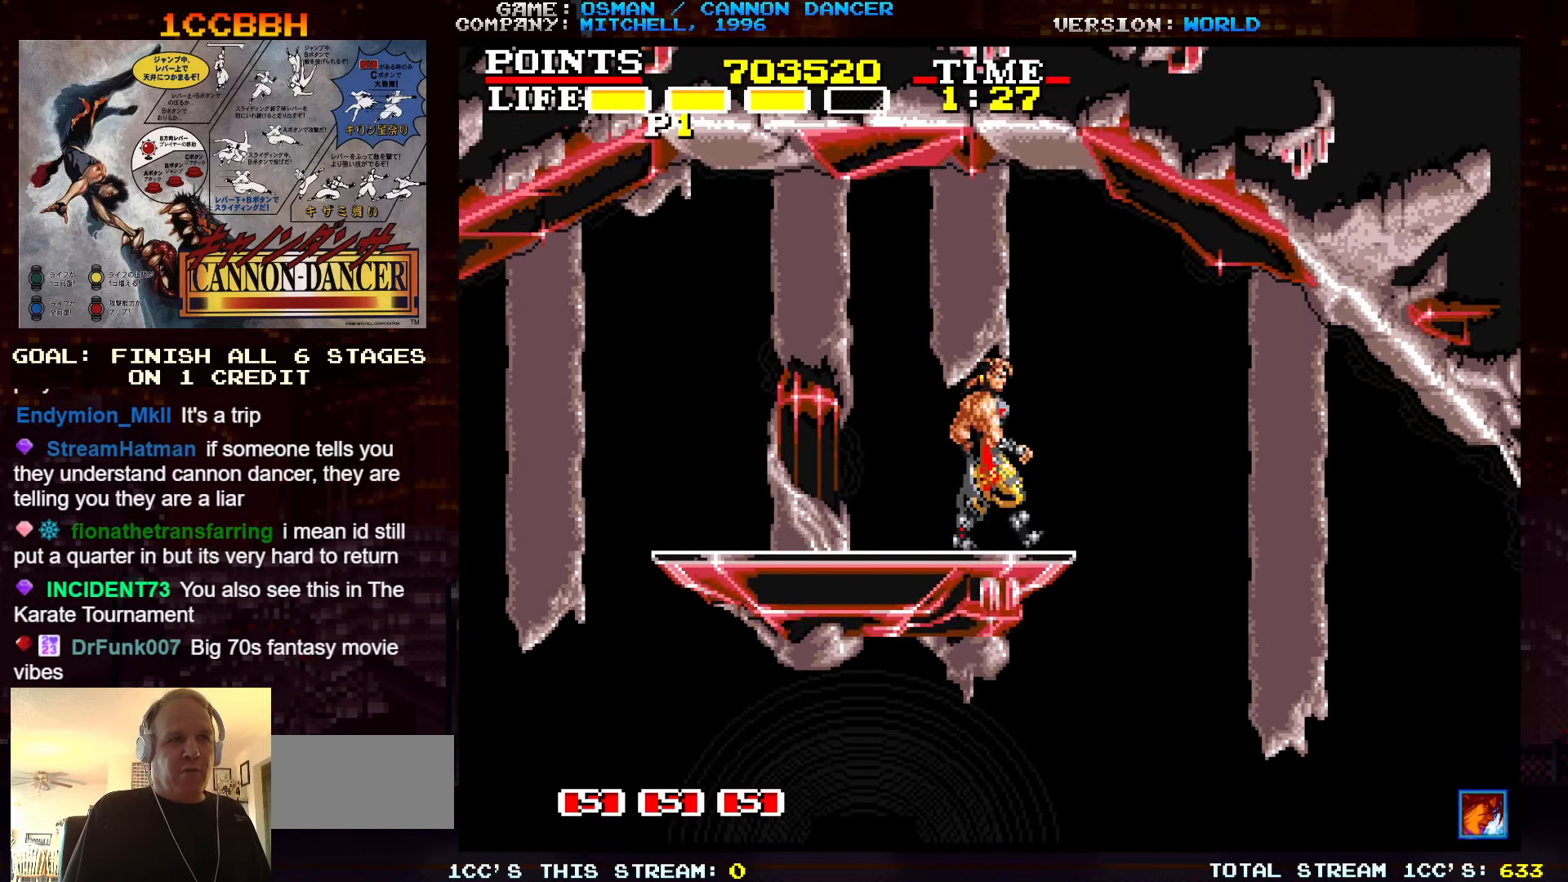
{"dt_ms": 500, "buttons": [], "left_stick": "right", "events": []}
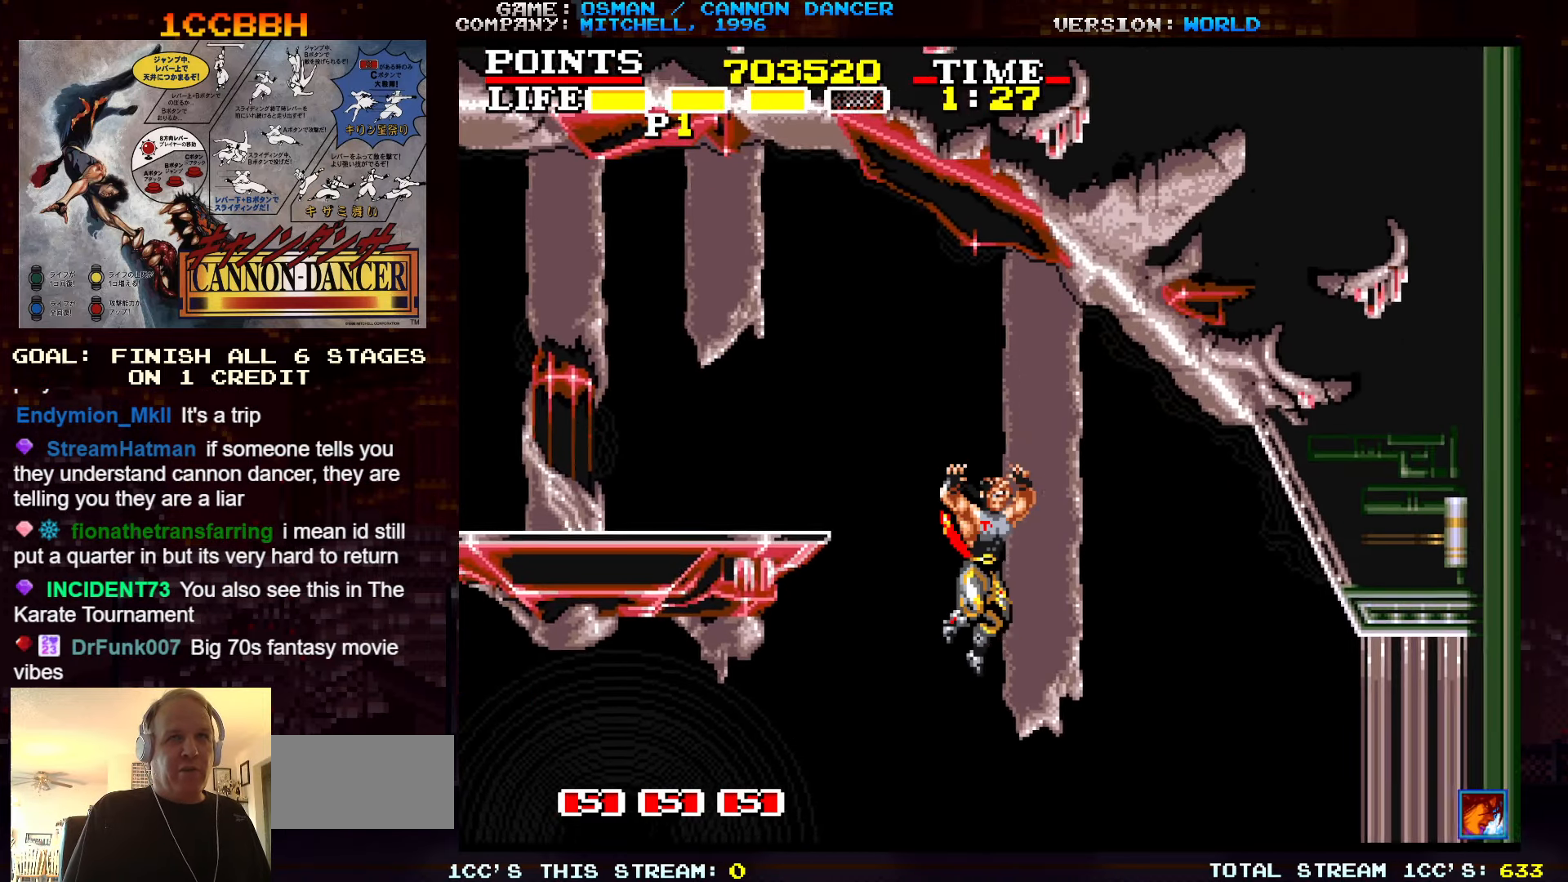
{"dt_ms": 500, "buttons": [], "left_stick": "right", "events": []}
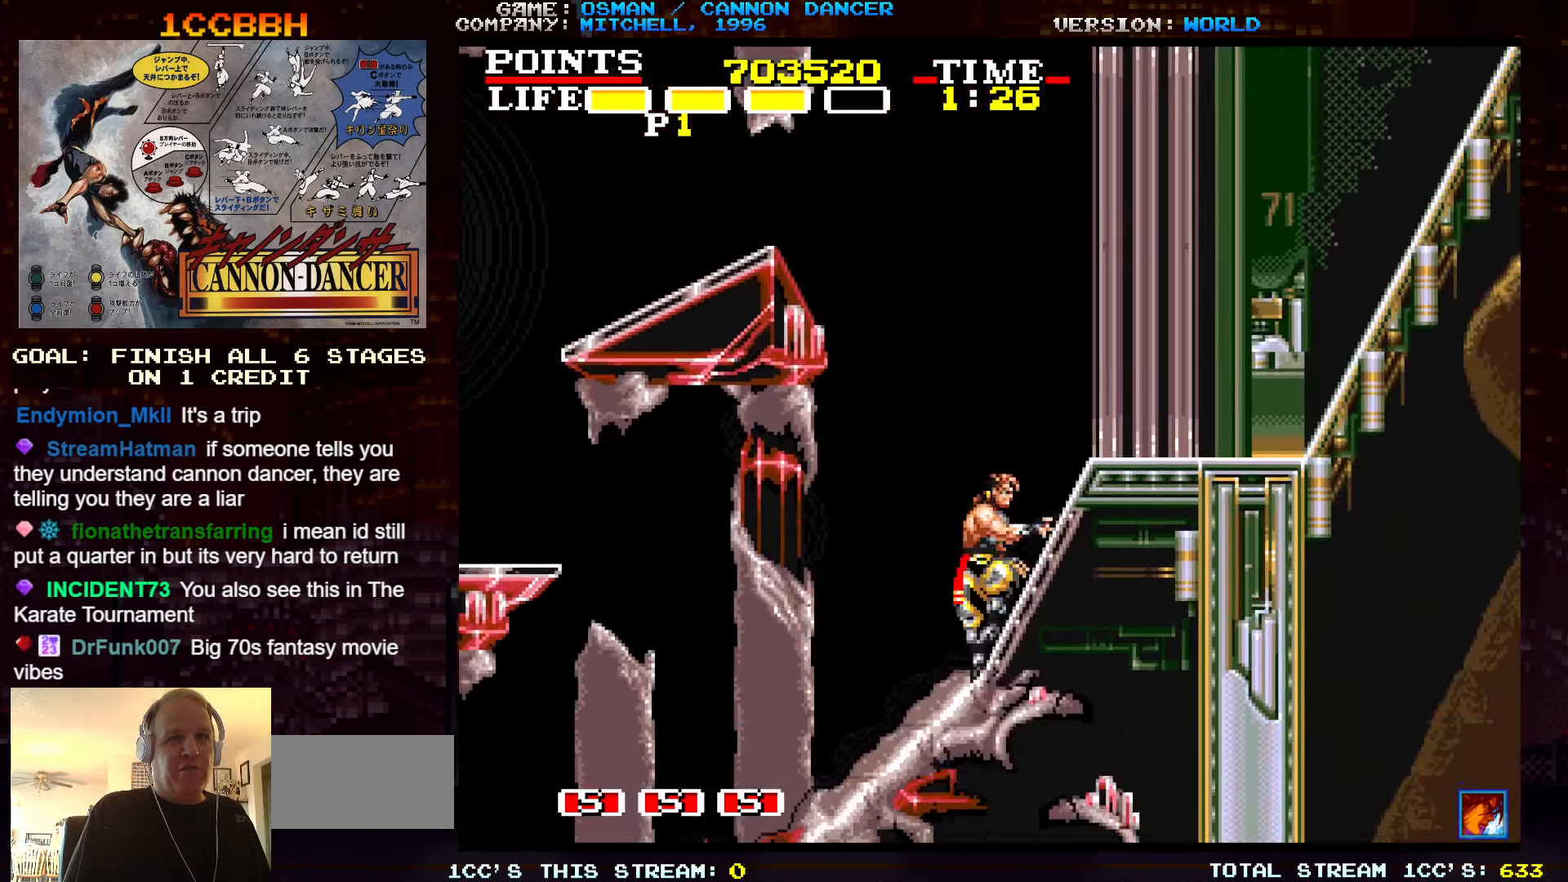
{"dt_ms": 500, "buttons": [], "left_stick": "right", "events": [[216, "TRIANGLE", "down"], [350, "TRIANGLE", "up"]]}
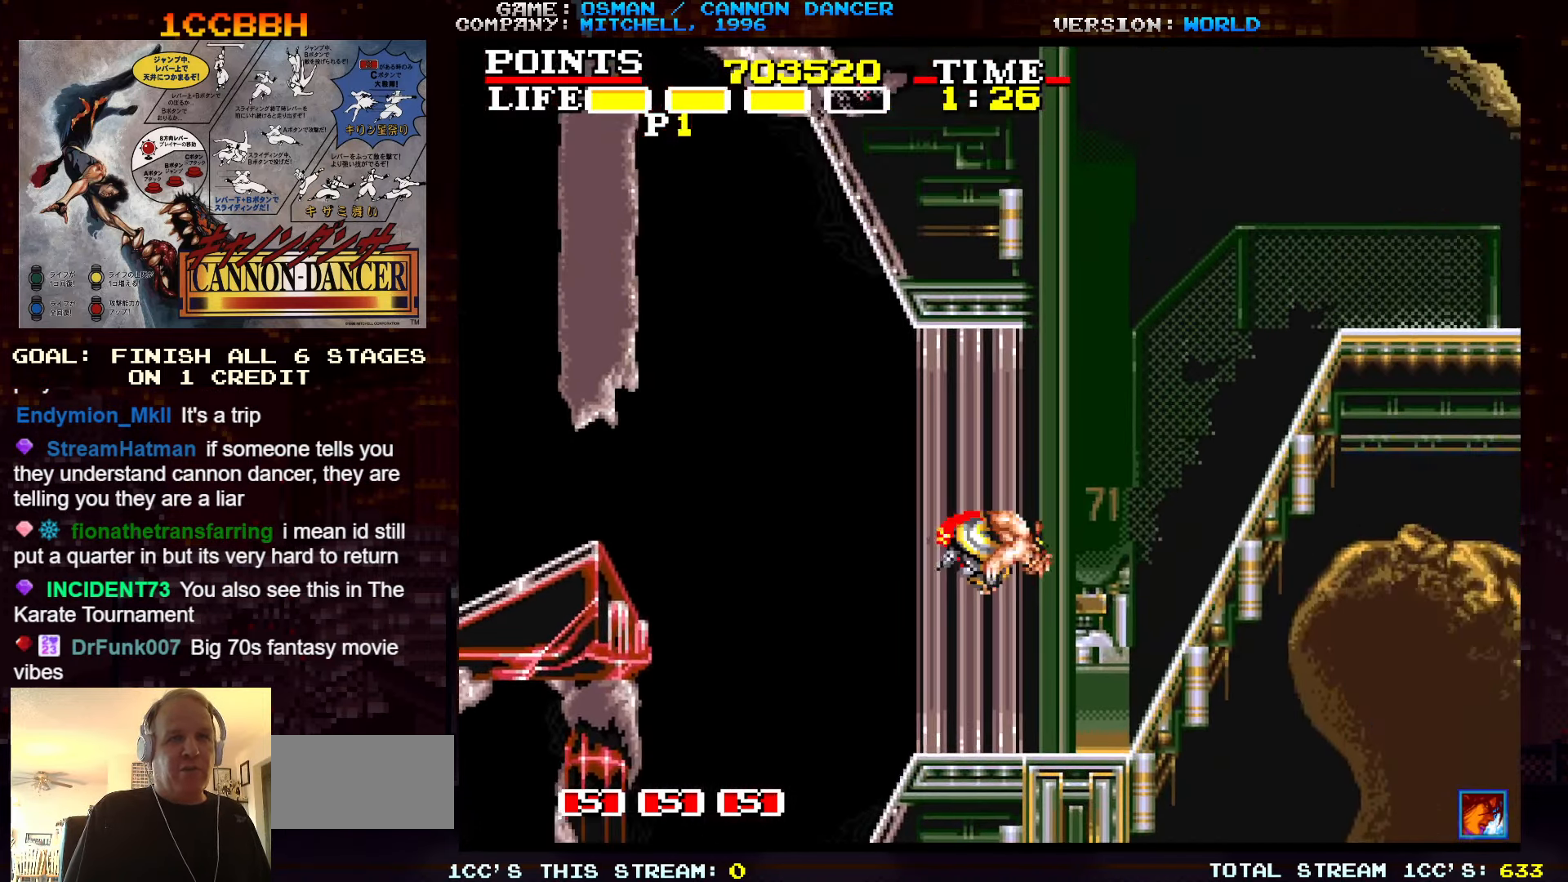
{"dt_ms": 1000, "buttons": [], "left_stick": "right"}
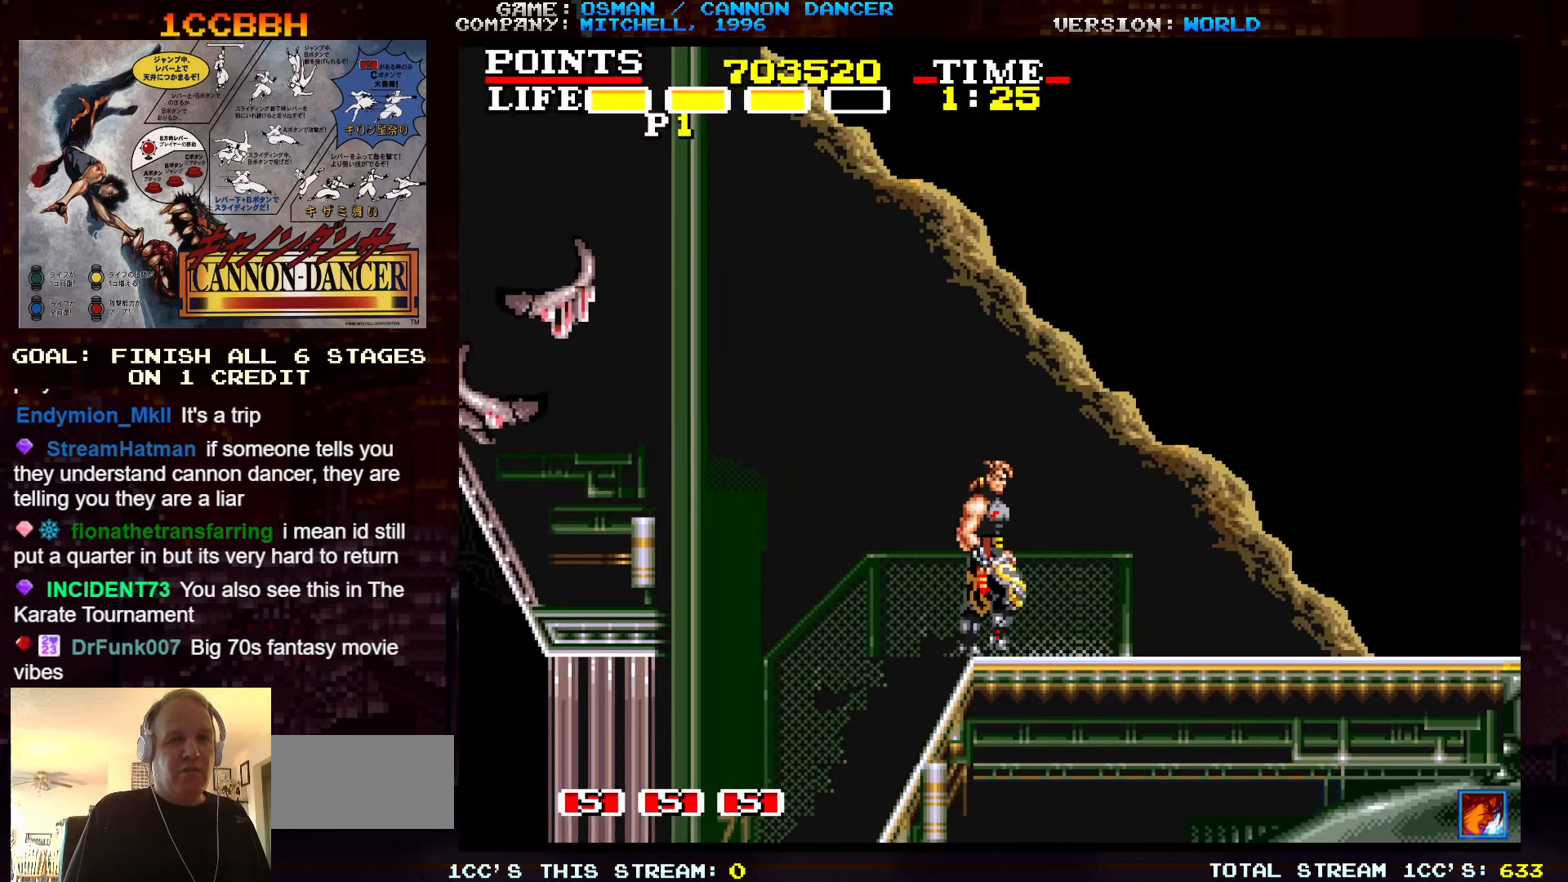
{"dt_ms": 500, "buttons": [], "left_stick": "down", "events": [[217, "left_stick", "down"], [283, "TRIANGLE", "down"], [350, "TRIANGLE", "up"]]}
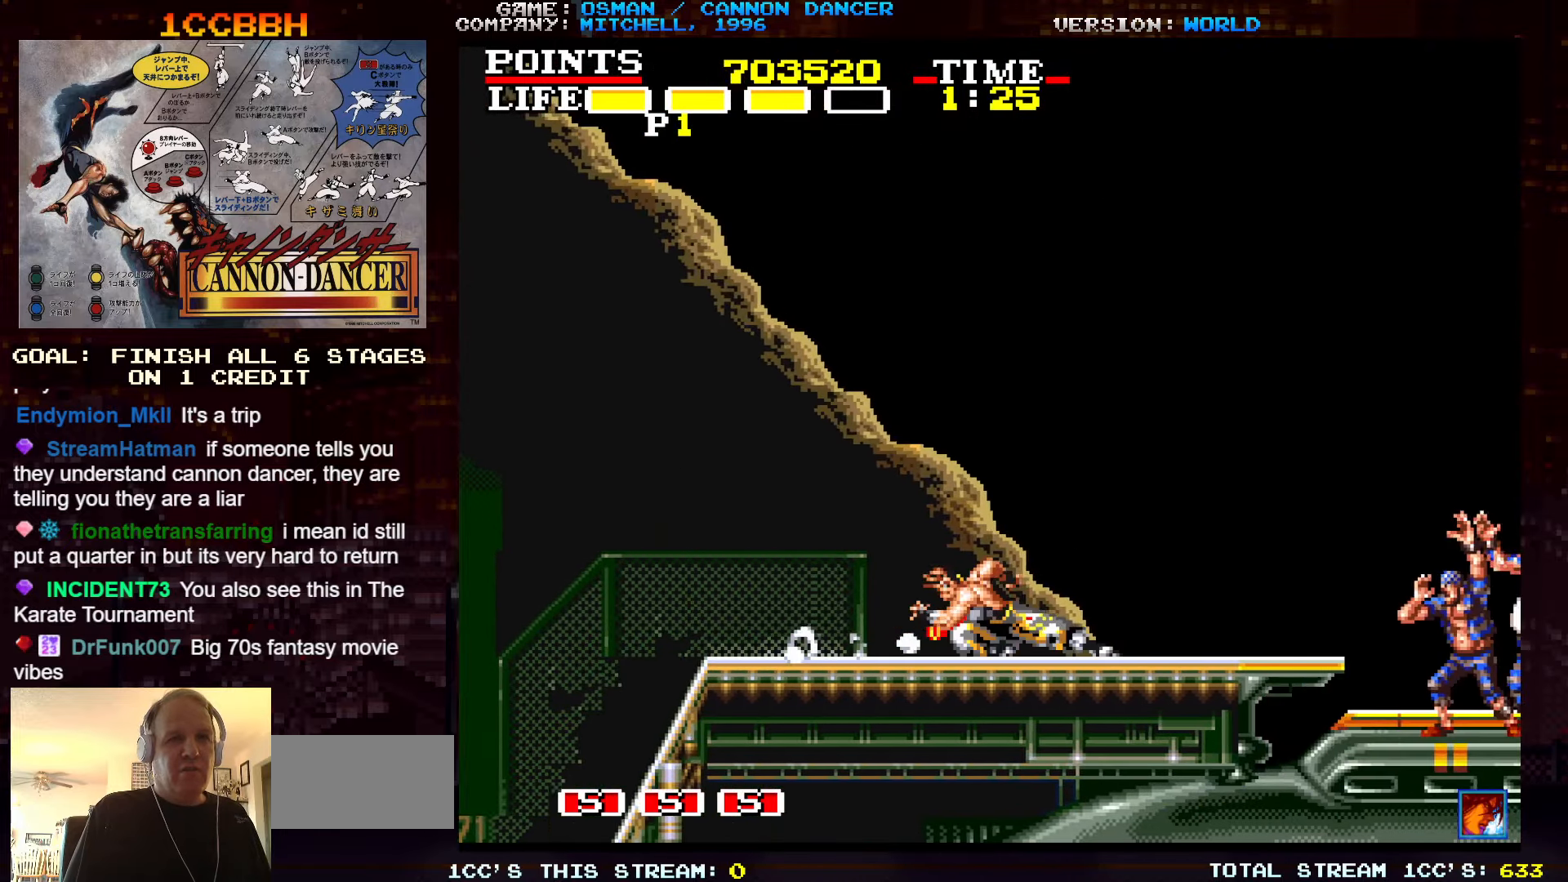
{"dt_ms": 500, "buttons": [], "left_stick": "down", "events": [[317, "TRIANGLE", "down"], [367, "TRIANGLE", "up"], [433, "TRIANGLE", "down"], [500, "TRIANGLE", "up"]]}
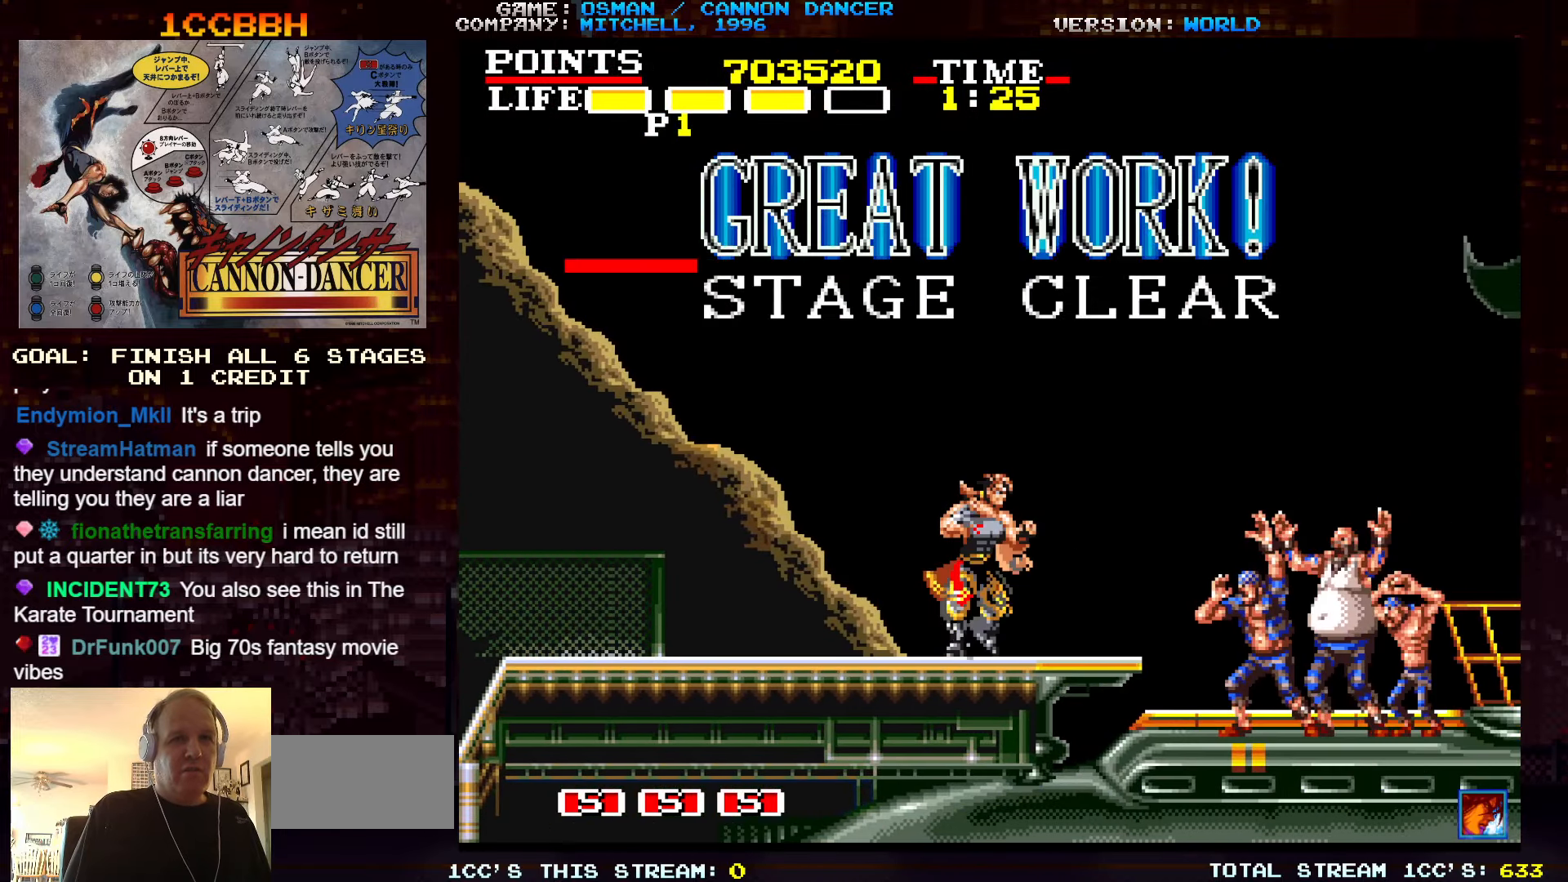
{"dt_ms": 500, "buttons": [], "left_stick": "center", "events": [[217, "left_stick", "center"]]}